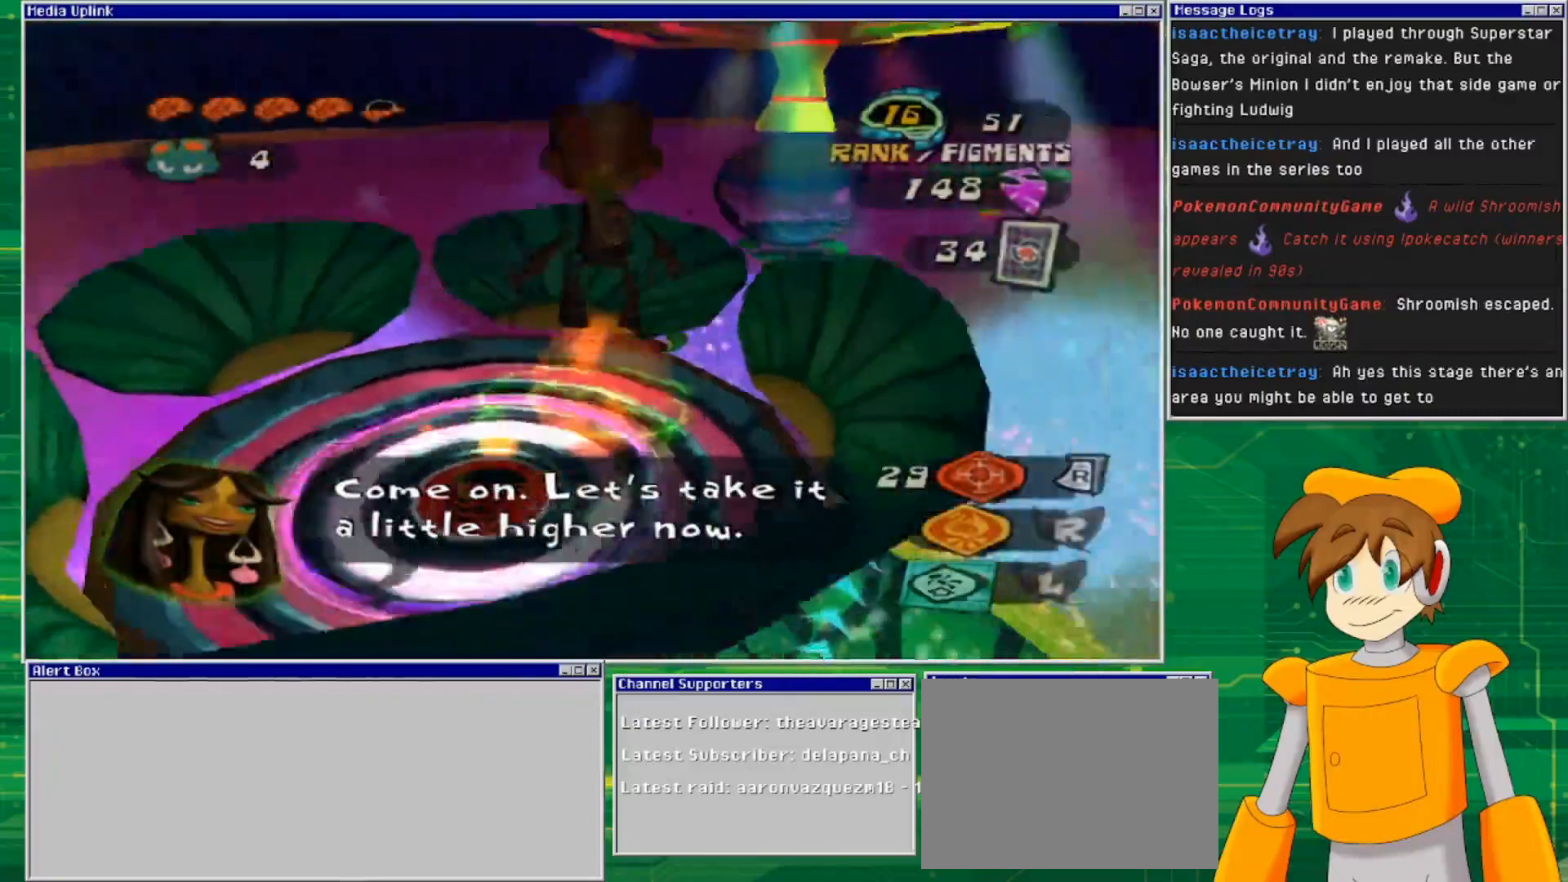
Gameplay with a controller (PlayStation layout); each line is a JSON object with the inputs held at the frame after it. "events" lists button and stick changes between this image and that frame as [ms after this image, input, new state], when the widget could be followed in between. Not read: L3 R3.
{"buttons": [], "left_stick": "center", "right_stick": "center", "events": [[233, "left_stick", "down-left"], [467, "left_stick", "center"]]}
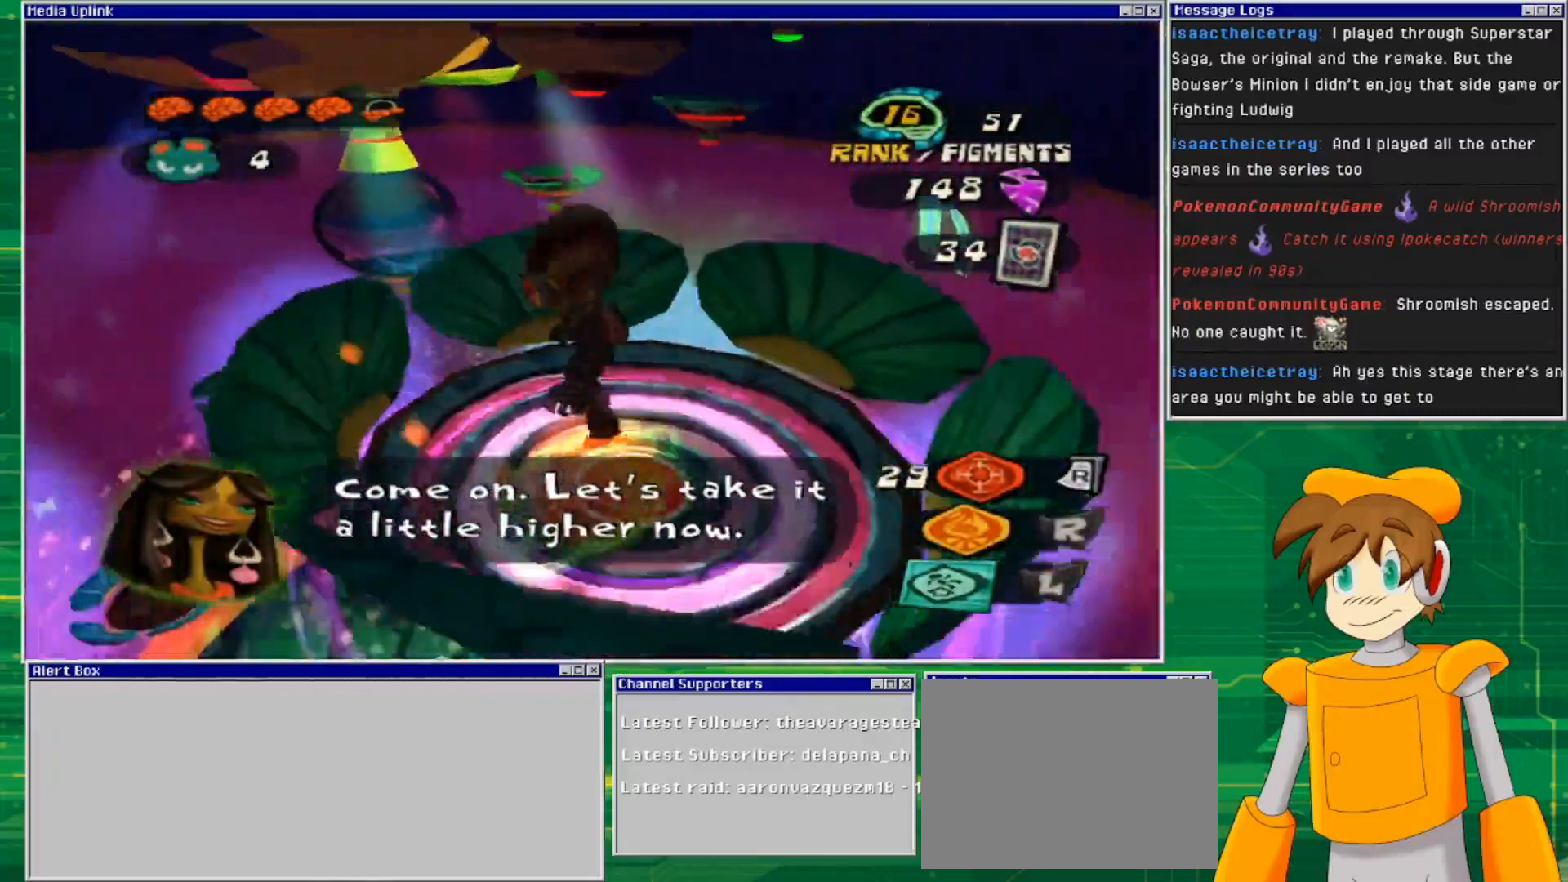
{"buttons": [], "left_stick": "center", "right_stick": "center", "events": [[333, "left_stick", "up-right"], [433, "left_stick", "center"]]}
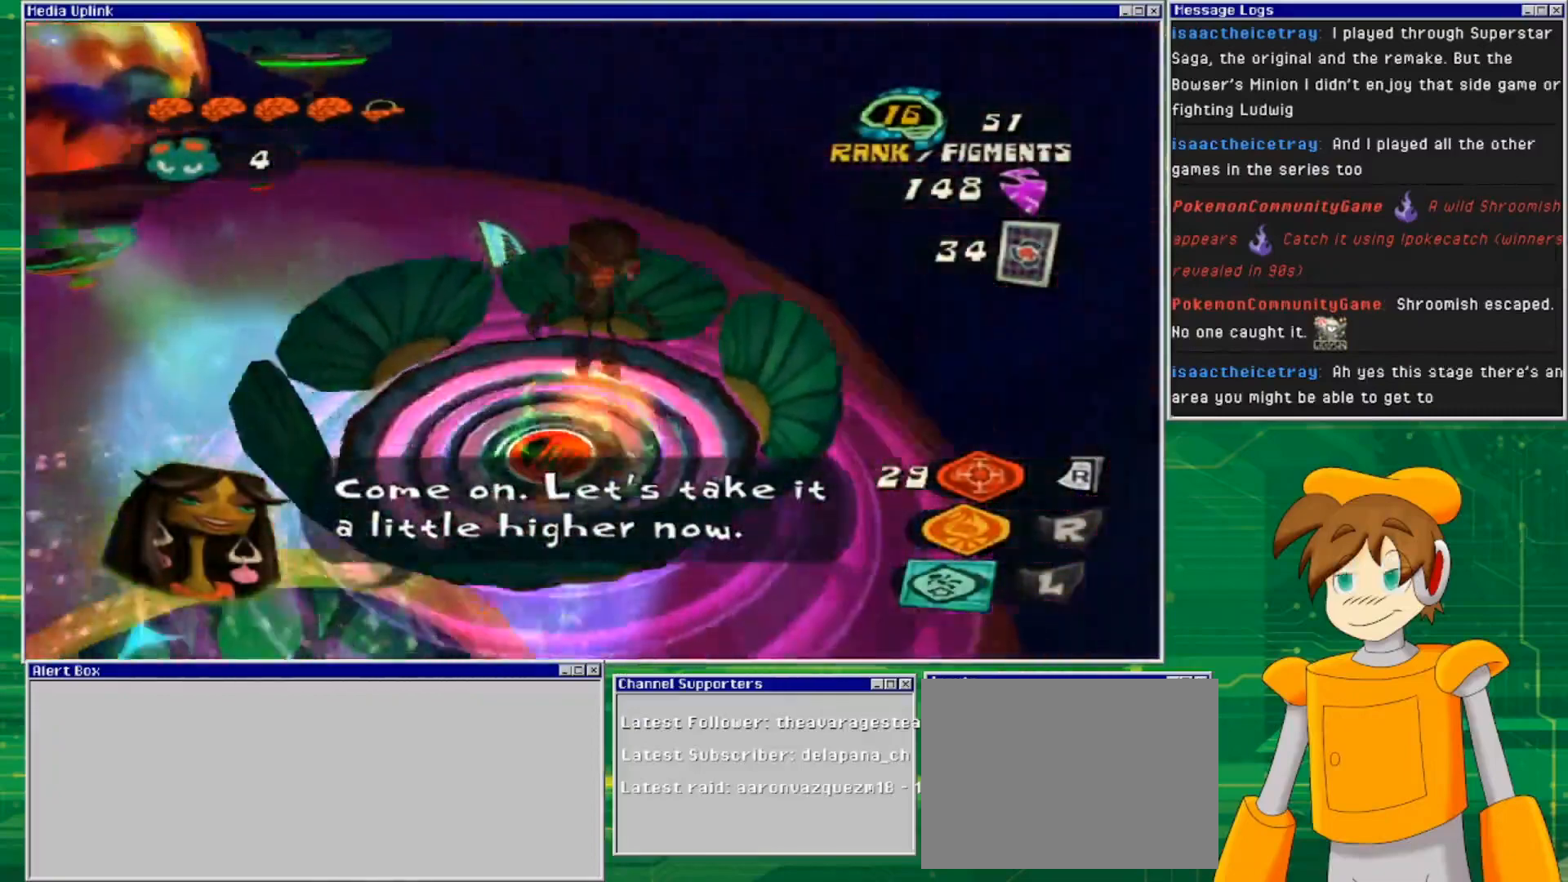
{"buttons": [], "left_stick": "center", "right_stick": "center", "events": []}
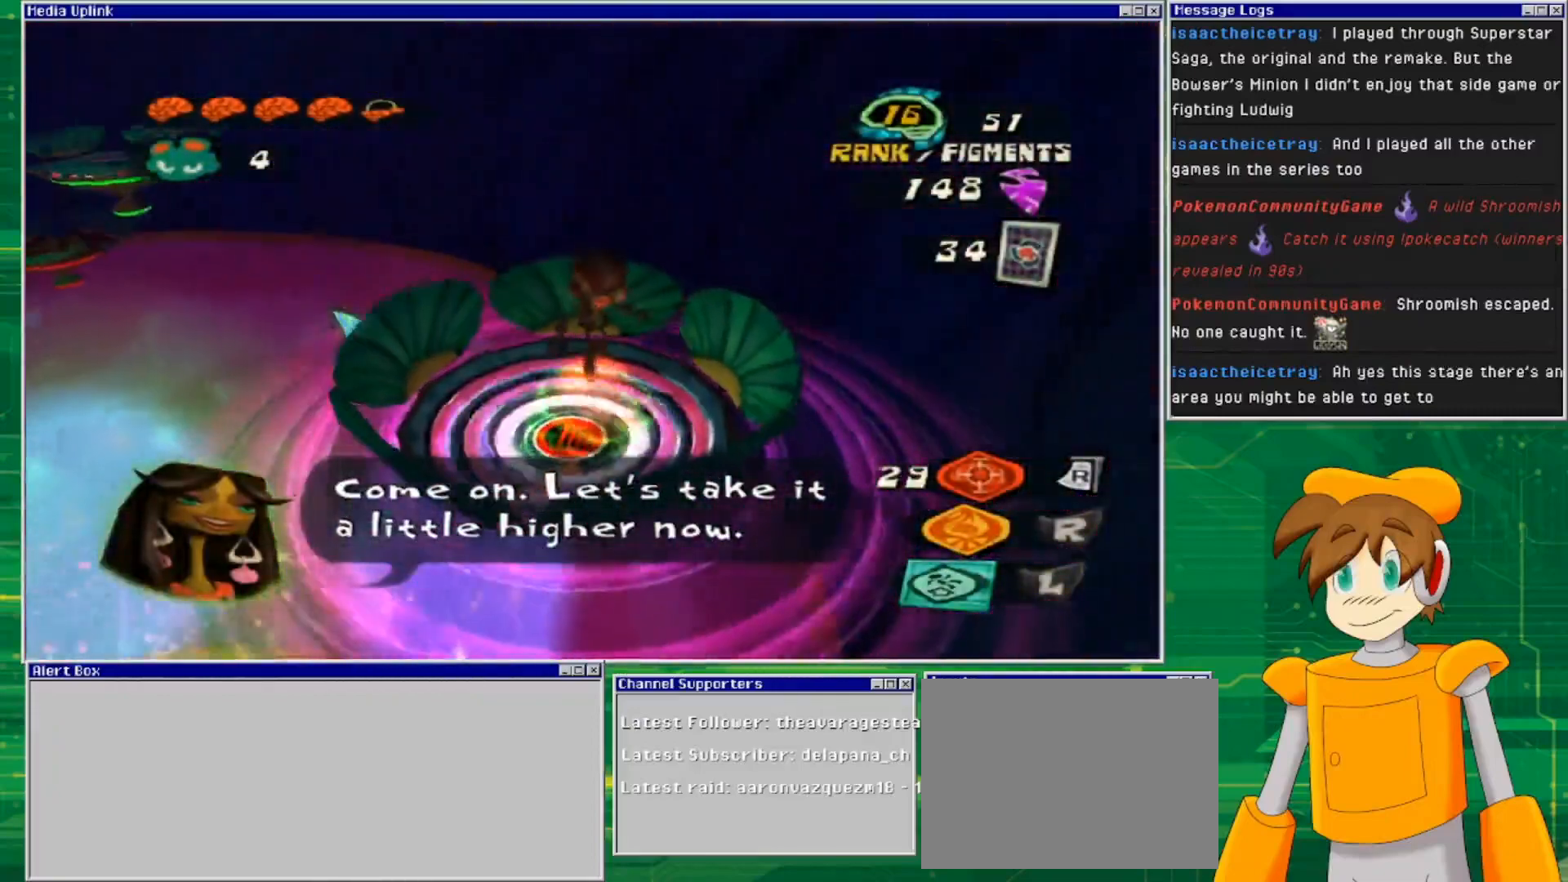
{"buttons": [], "left_stick": "center", "right_stick": "center", "events": []}
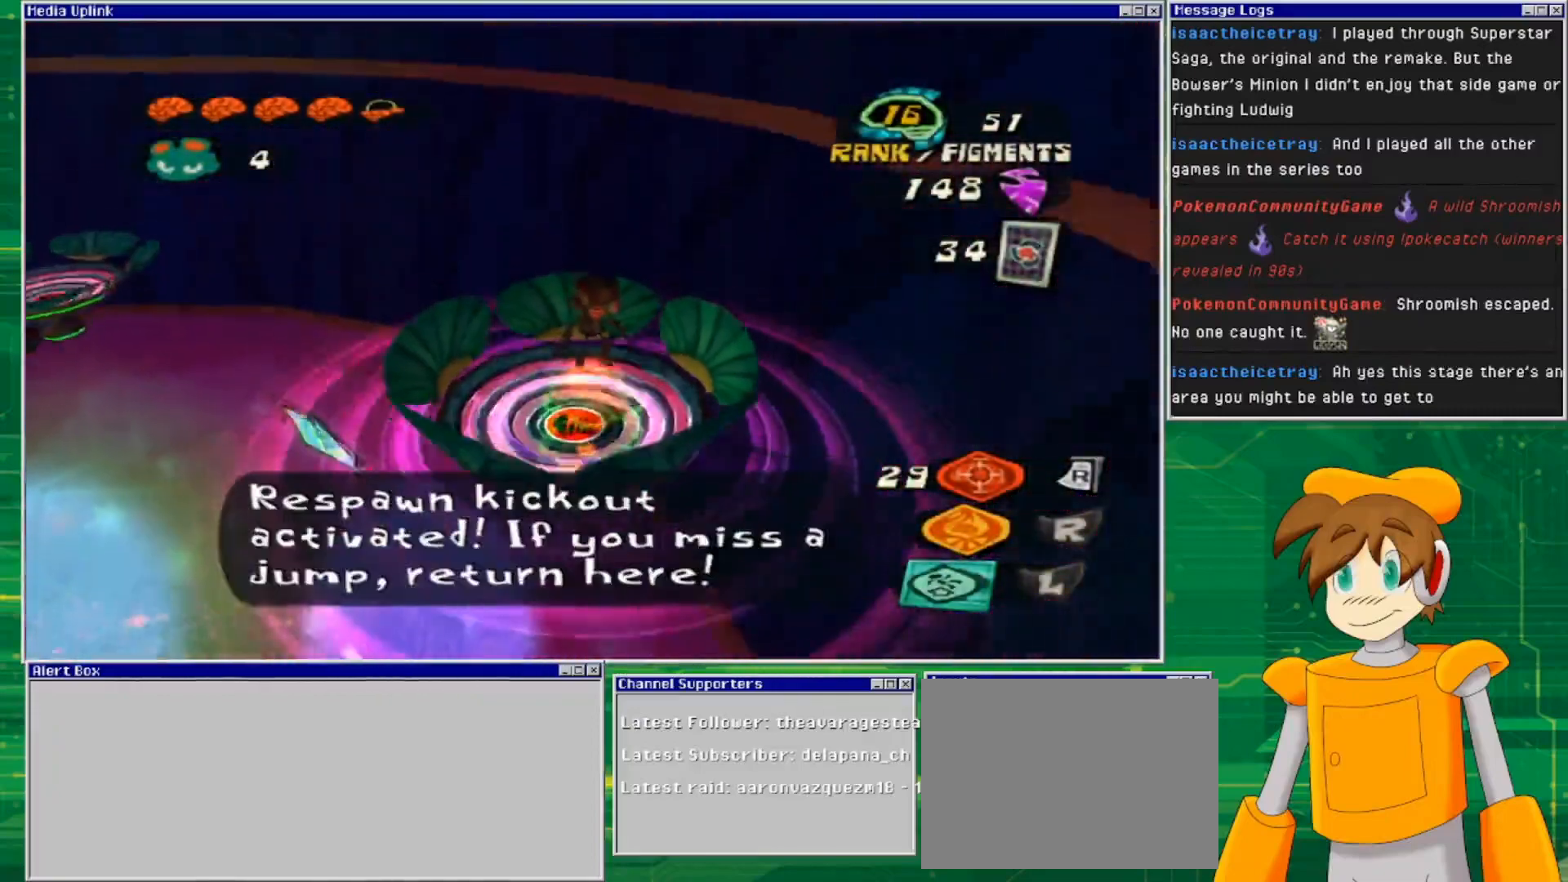
{"buttons": [], "left_stick": "center", "right_stick": "center", "events": []}
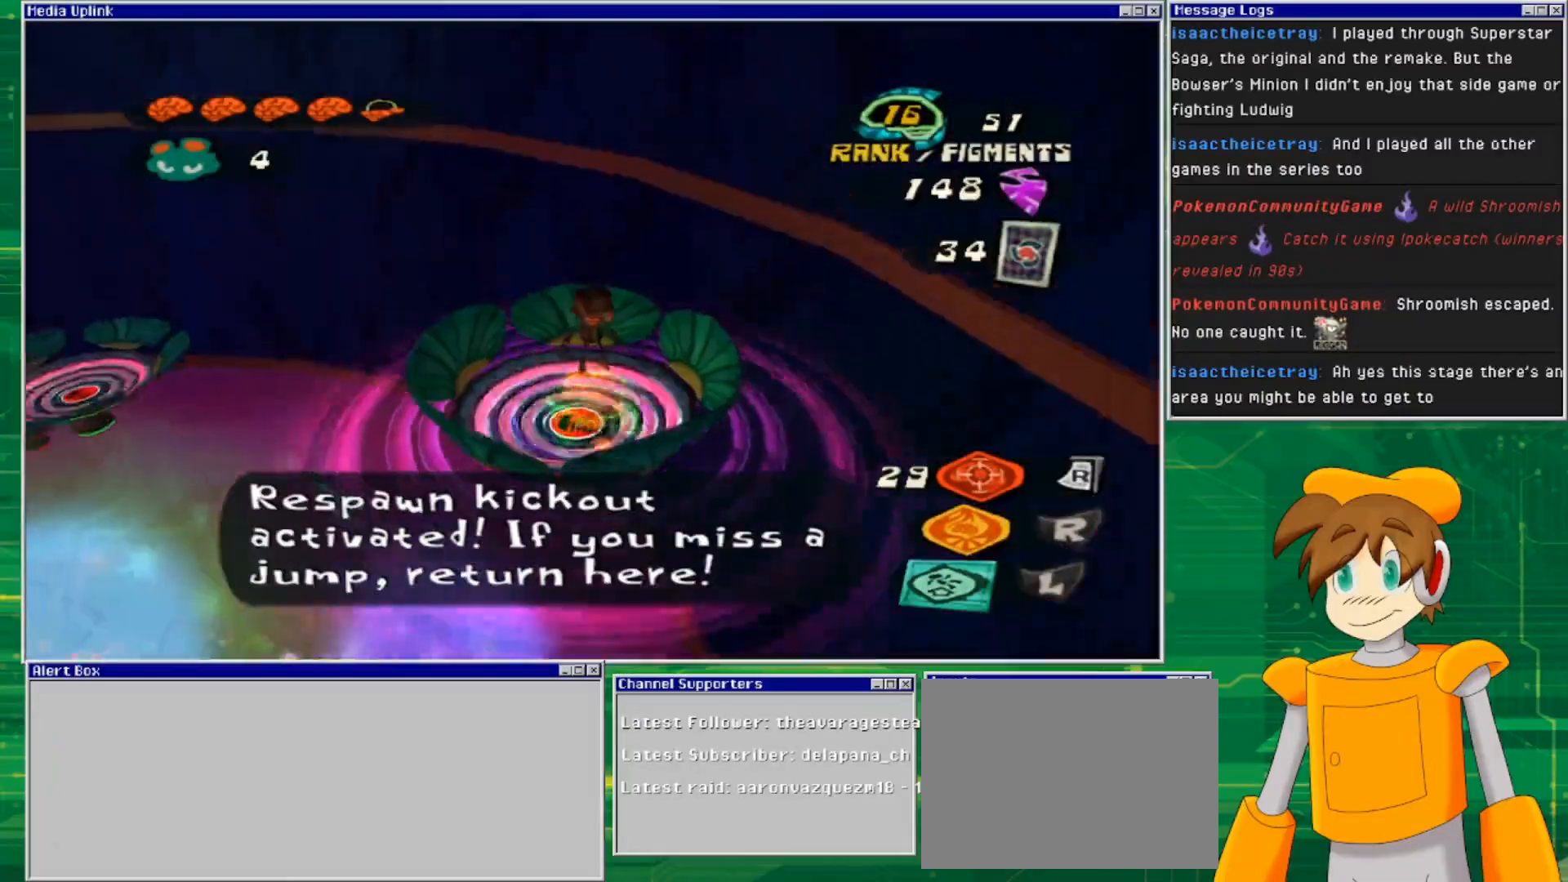
{"buttons": [], "left_stick": "center", "right_stick": "left", "events": [[33, "right_stick", "left"]]}
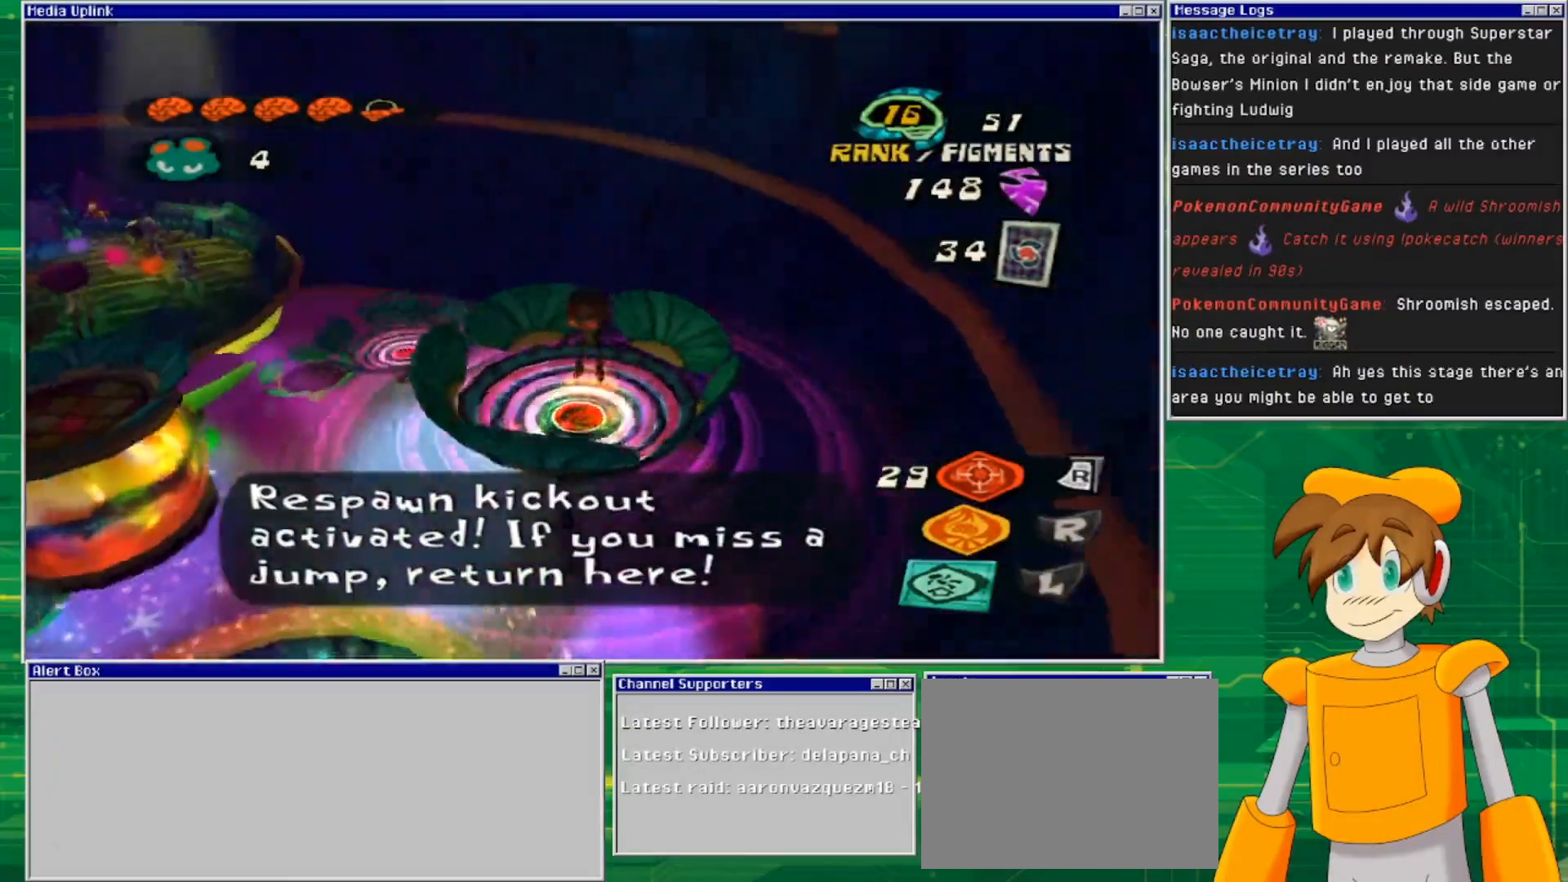
{"buttons": [], "left_stick": "center", "right_stick": "left", "events": []}
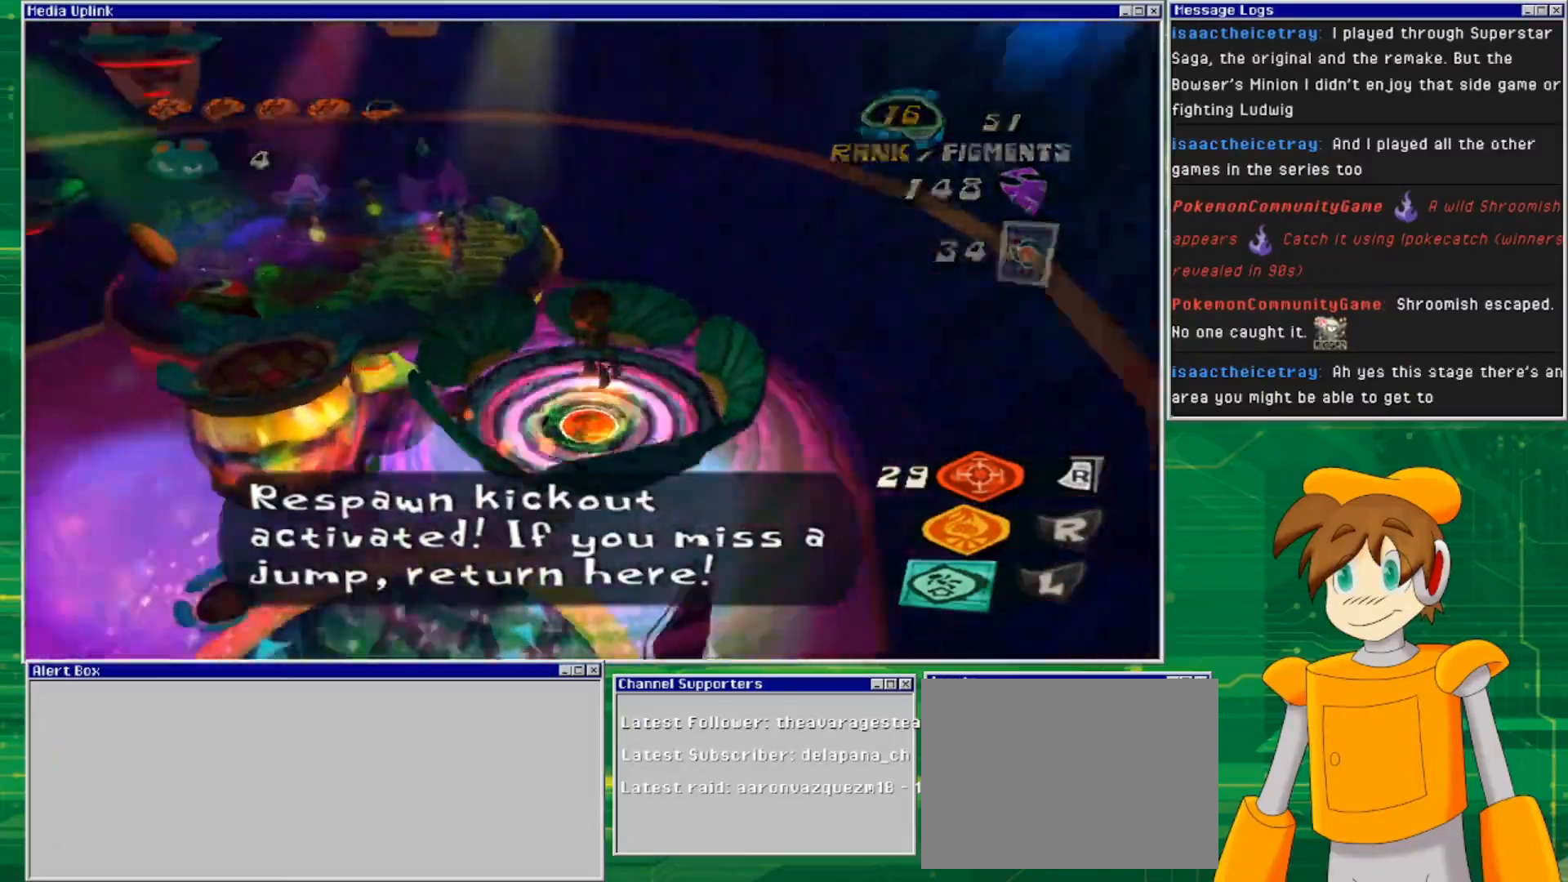
{"buttons": [], "left_stick": "center", "right_stick": "center", "events": [[333, "right_stick", "center"]]}
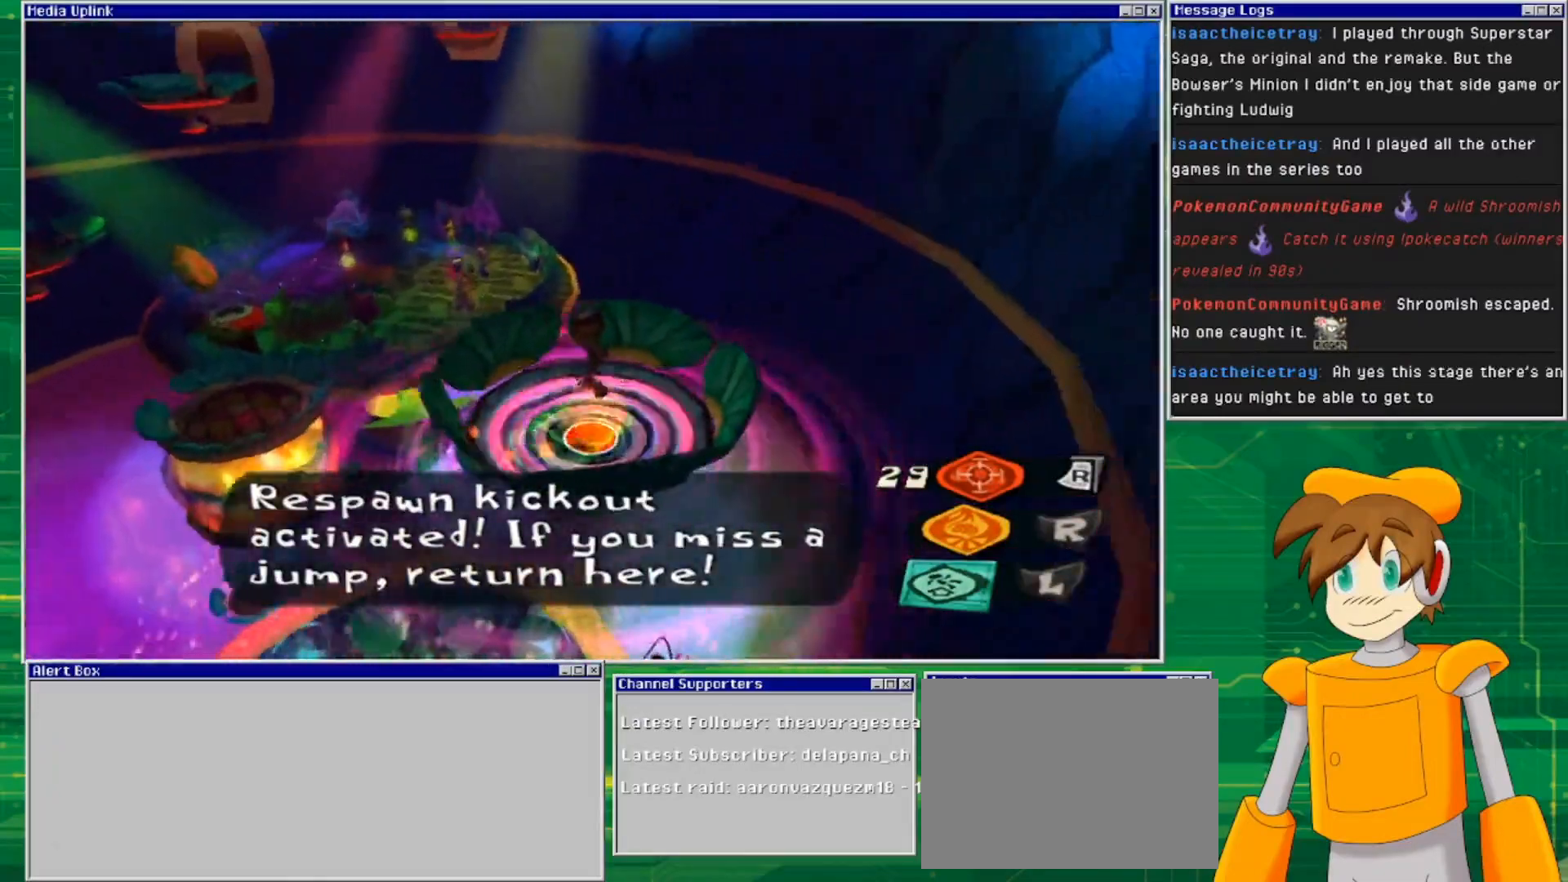
{"buttons": [], "left_stick": "center", "right_stick": "center", "events": []}
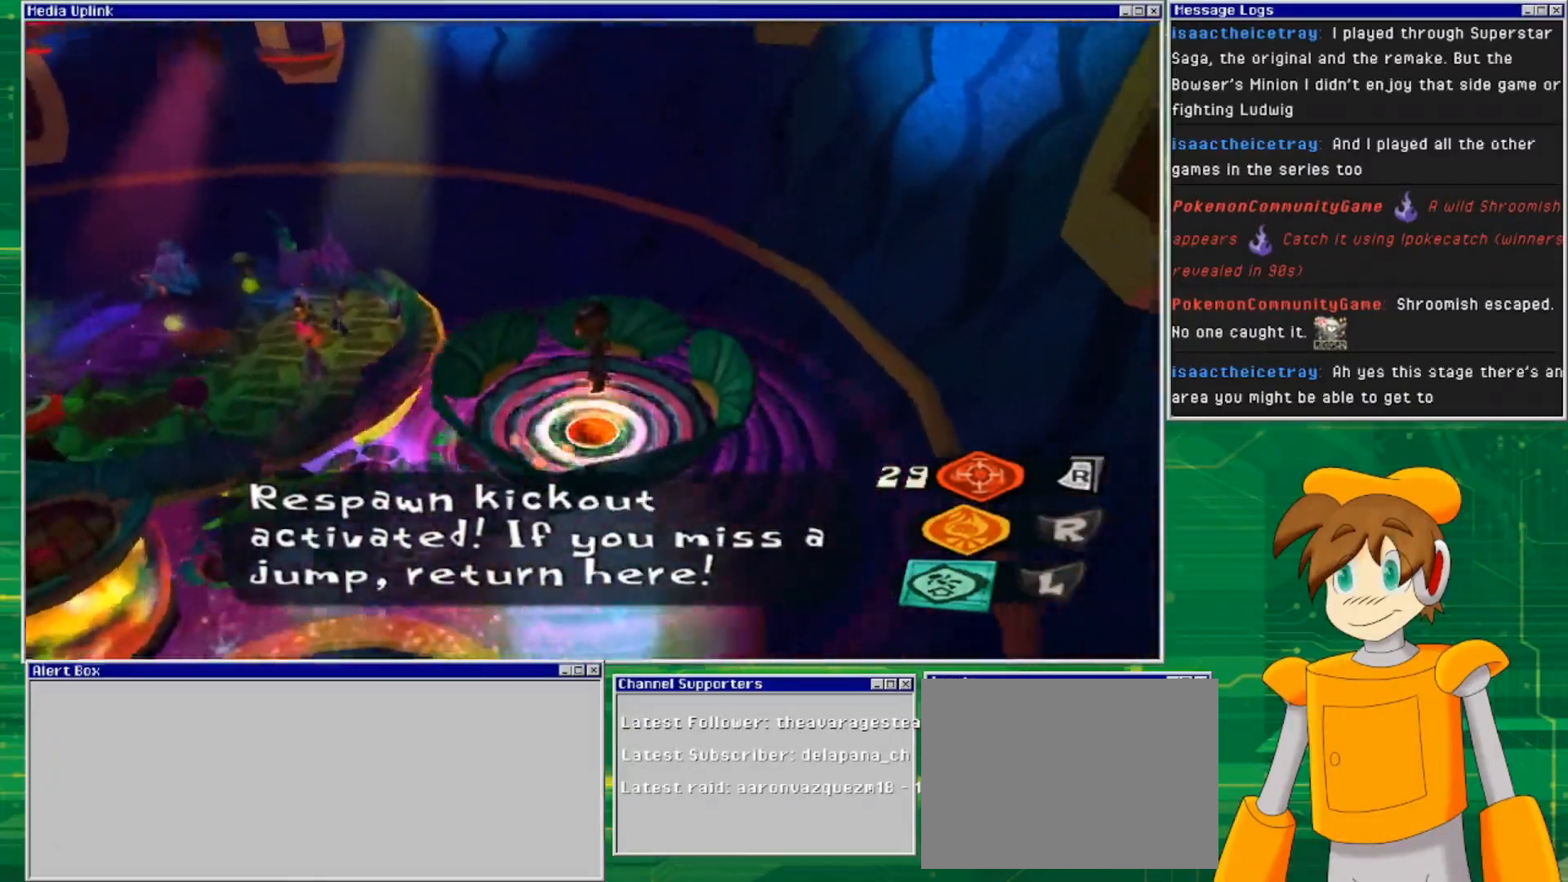
{"buttons": [], "left_stick": "center", "right_stick": "center", "events": []}
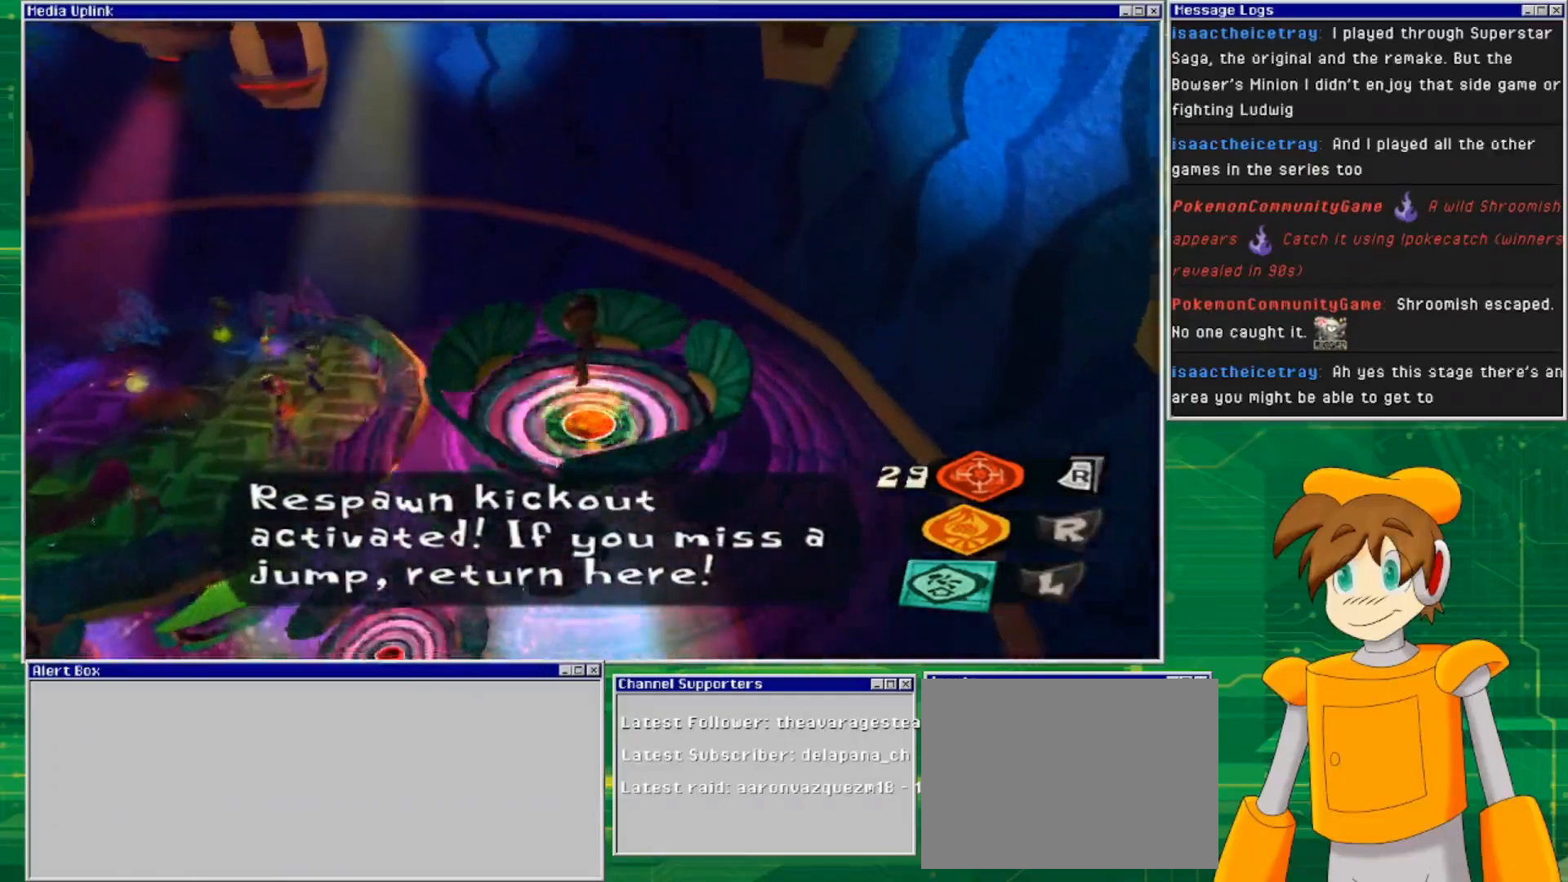
{"buttons": [], "left_stick": "center", "right_stick": "center", "events": [[100, "left_stick", "up"], [200, "left_stick", "center"]]}
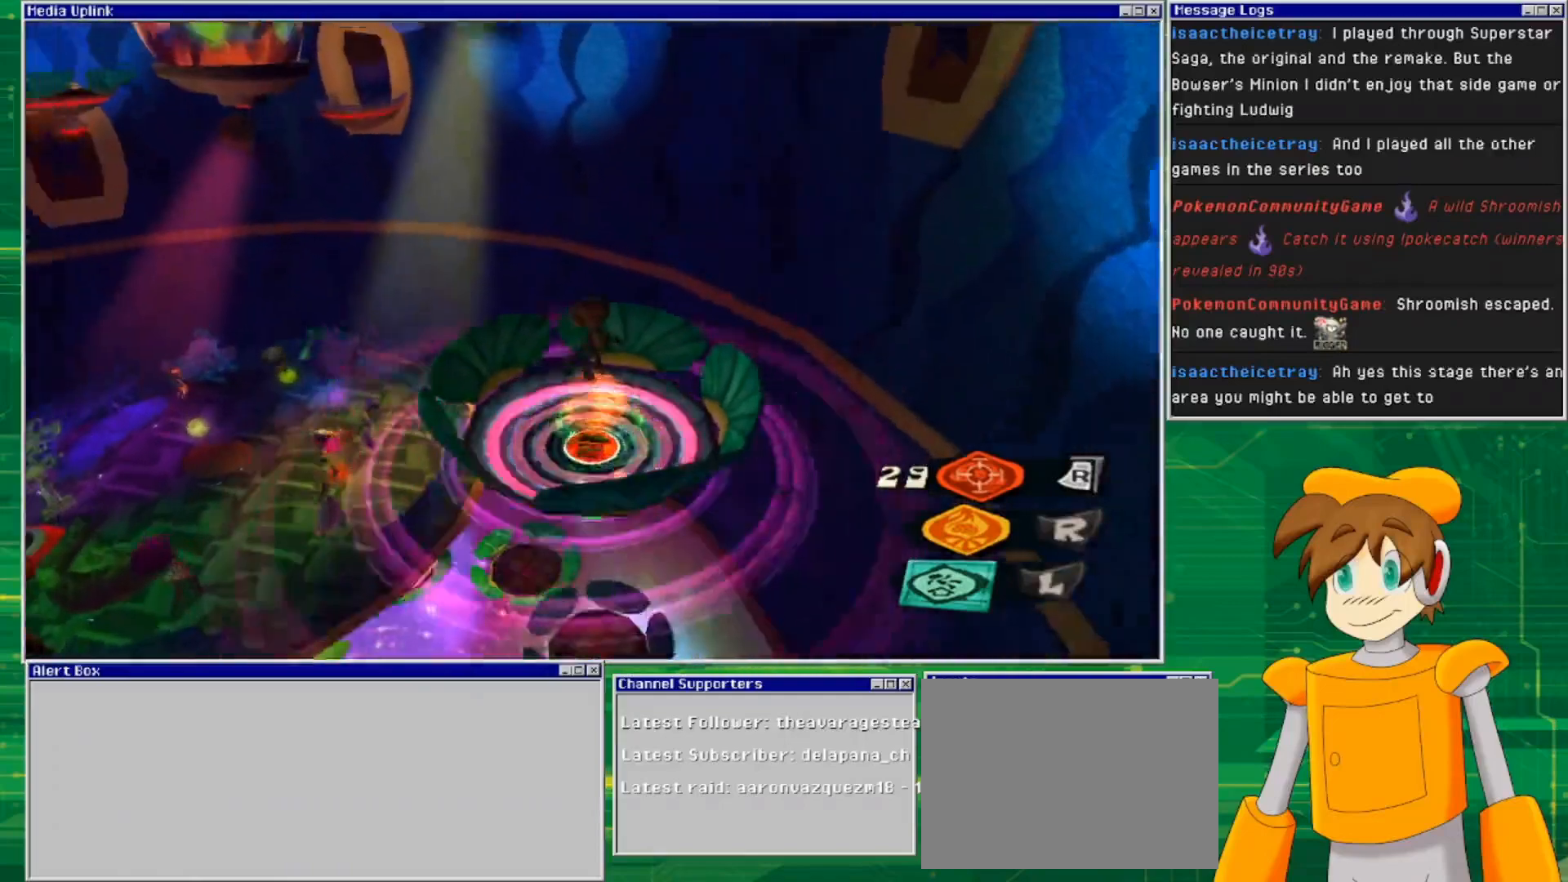
{"buttons": [], "left_stick": "center", "right_stick": "center", "events": []}
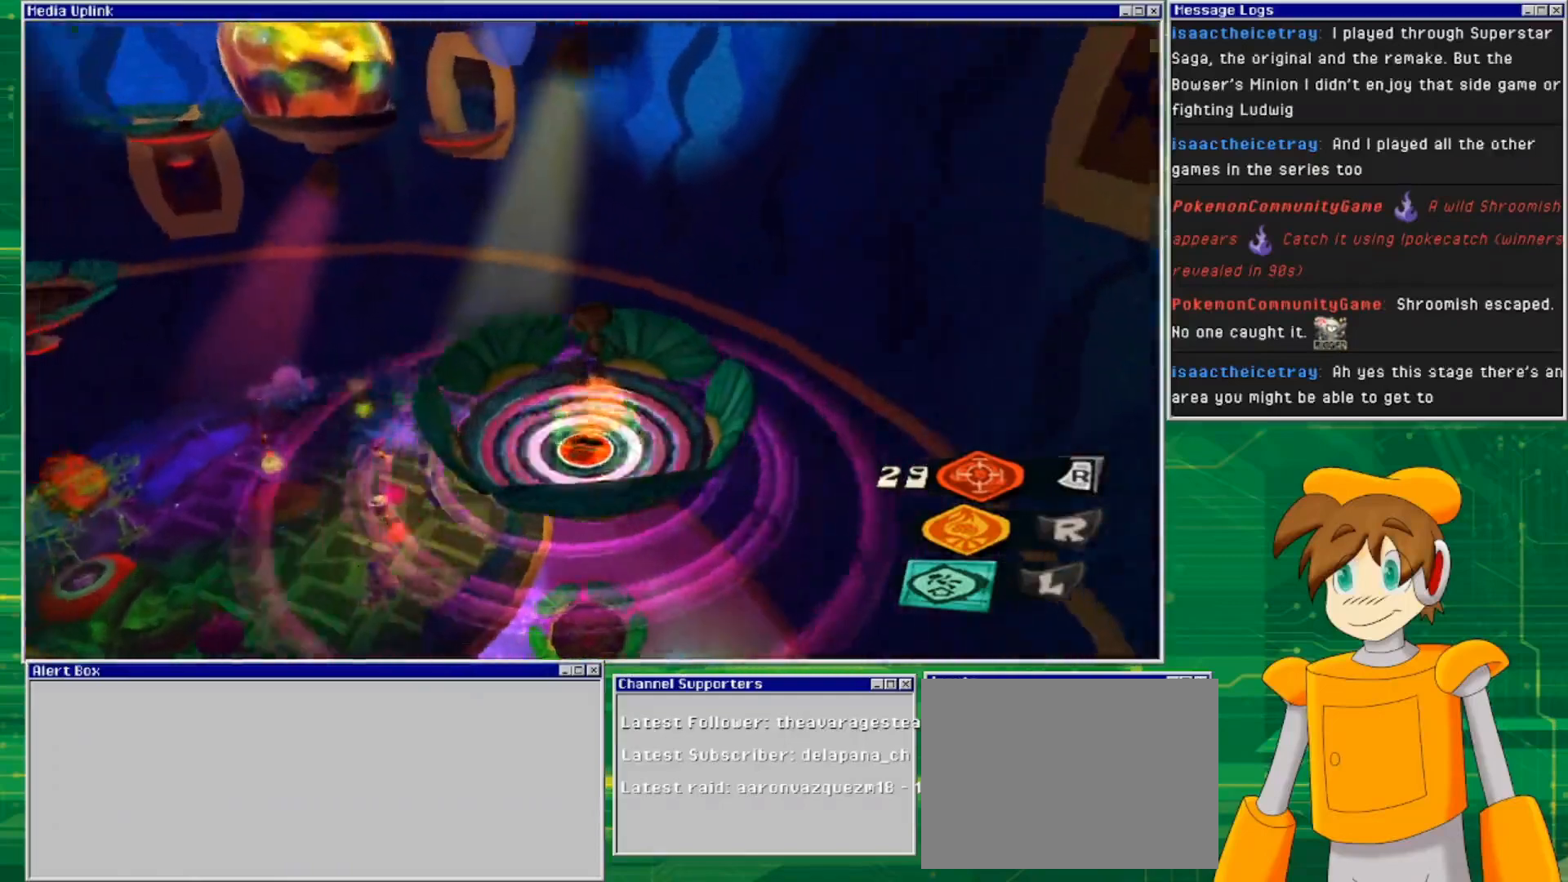
{"buttons": [], "left_stick": "center", "right_stick": "center", "events": []}
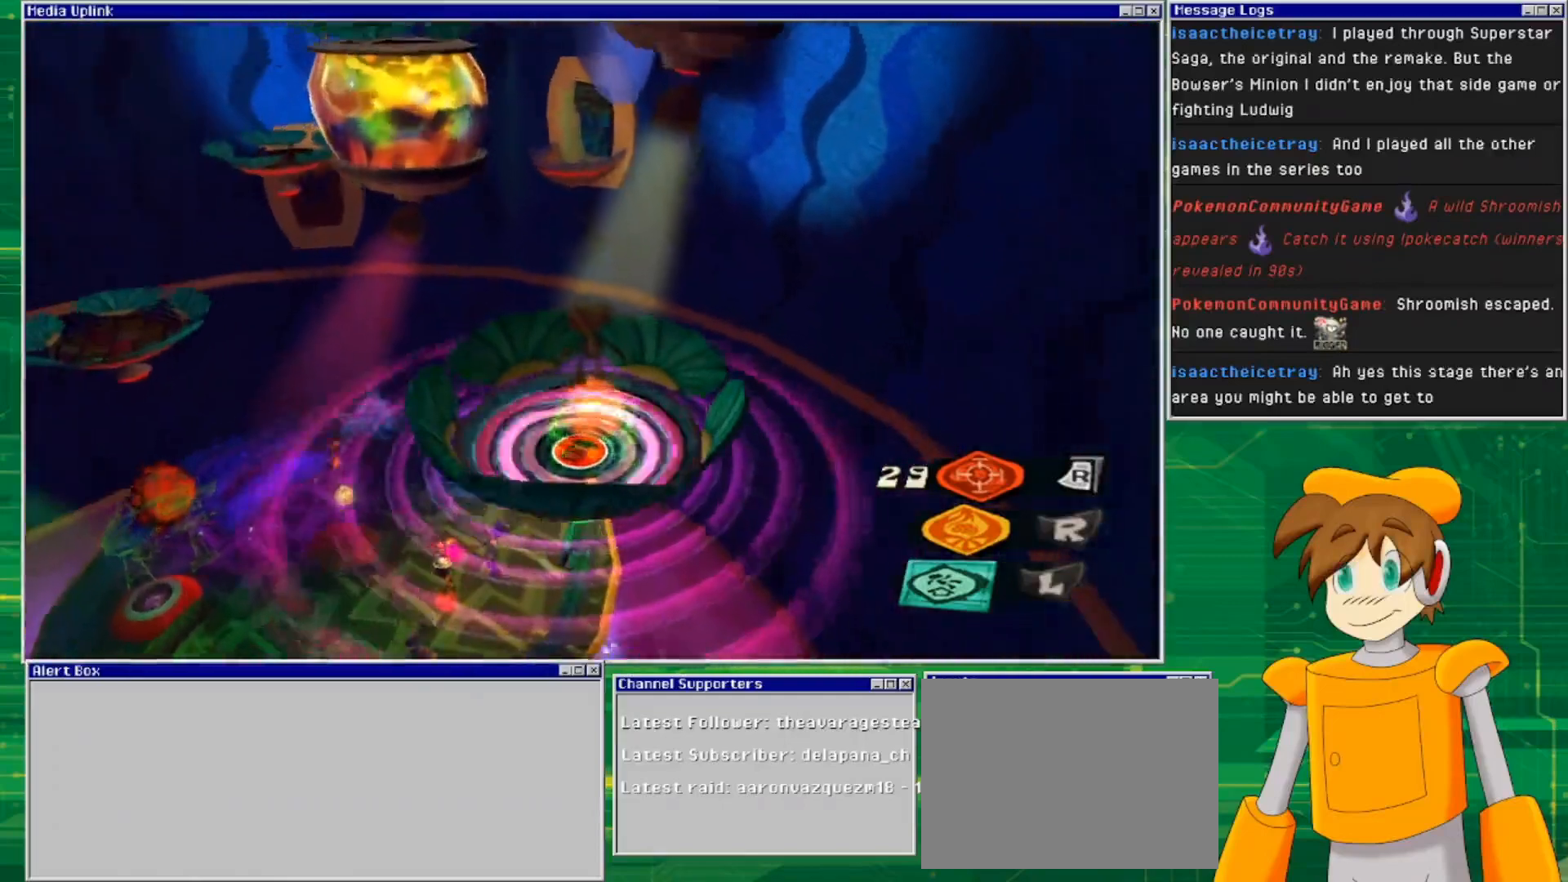
{"buttons": [], "left_stick": "center", "right_stick": "center", "events": []}
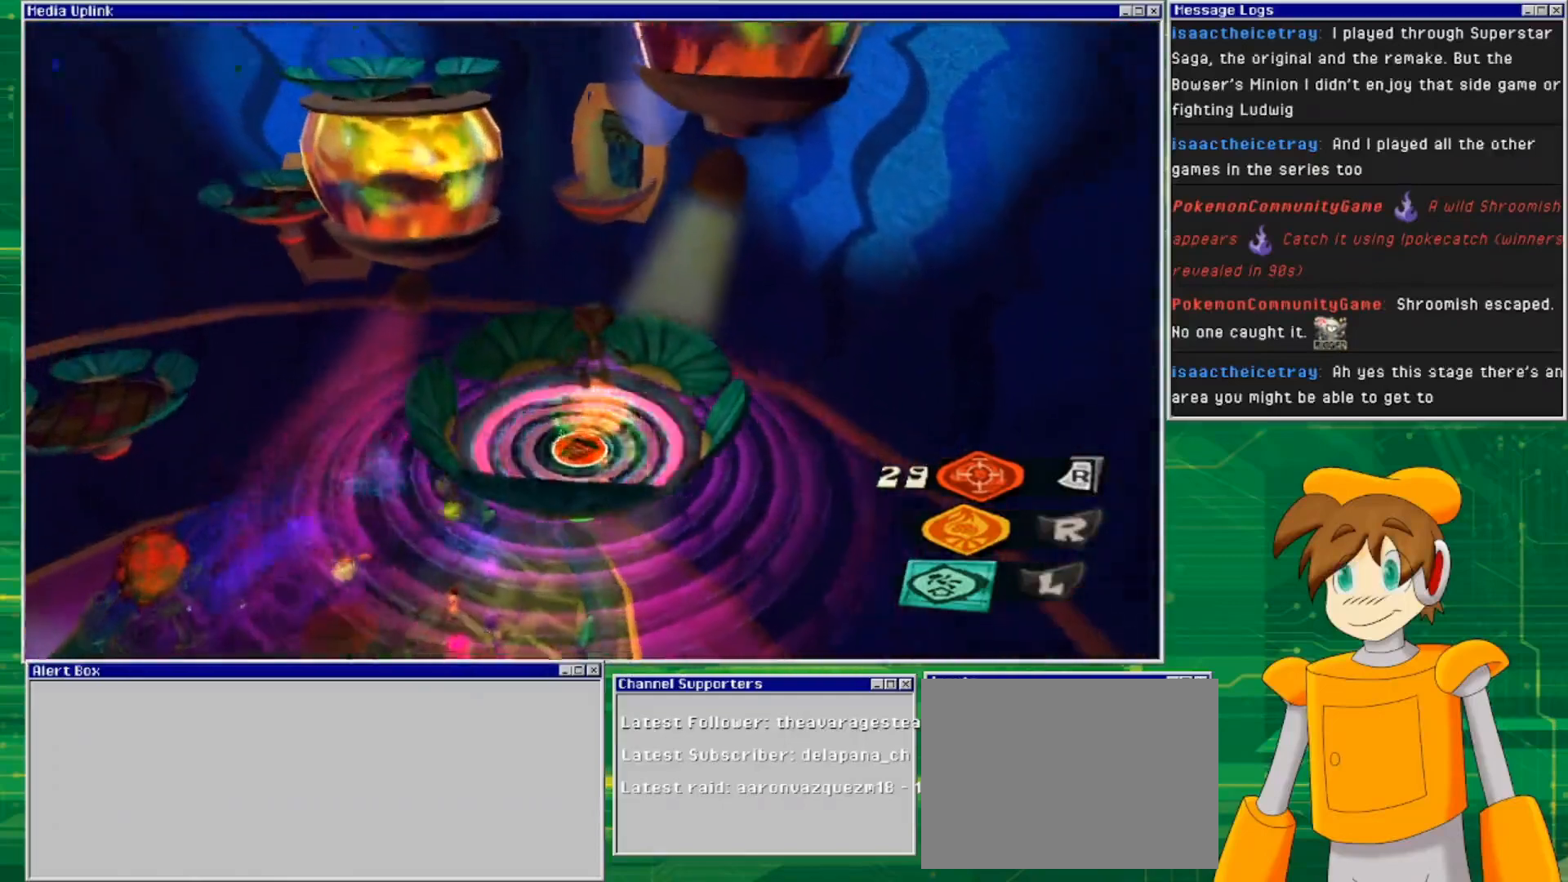
{"buttons": [], "left_stick": "center", "right_stick": "center", "events": []}
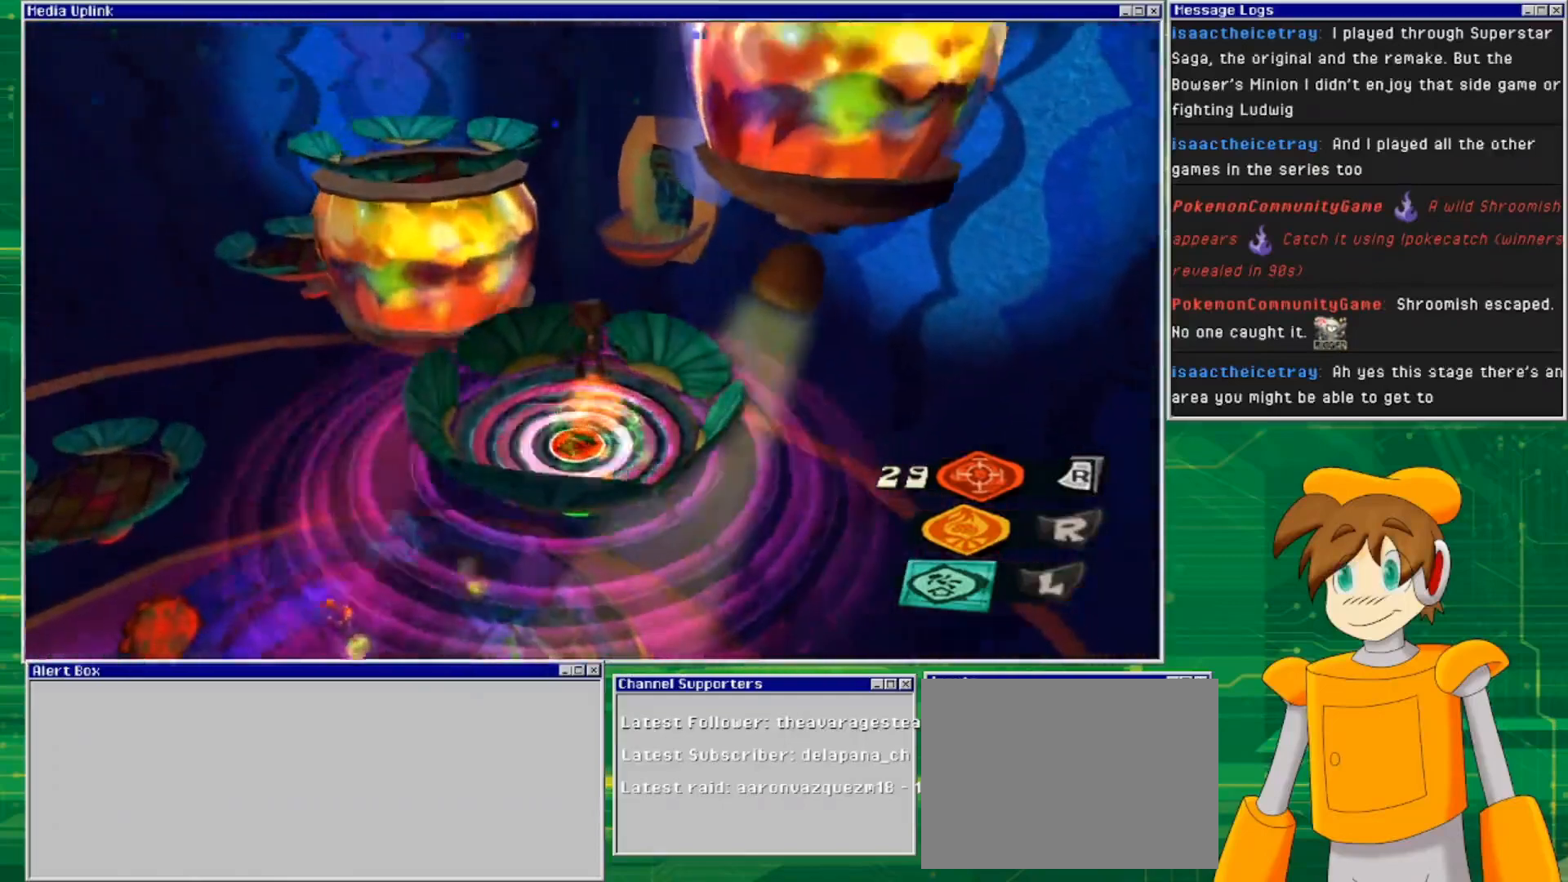
{"buttons": [], "left_stick": "center", "right_stick": "center", "events": []}
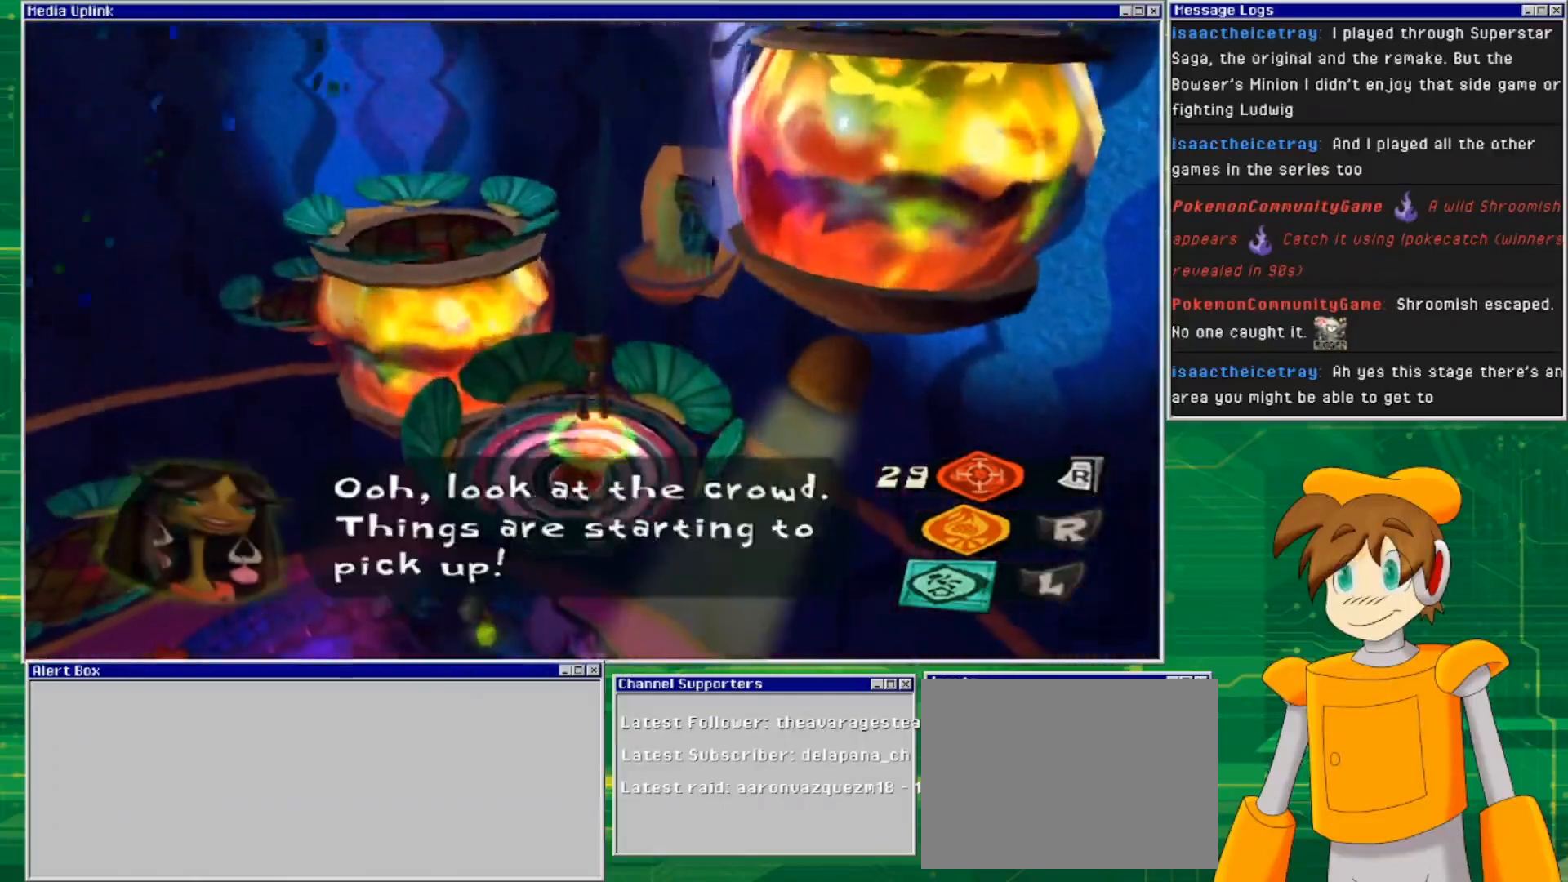
{"buttons": ["CROSS"], "left_stick": "up-left", "right_stick": "center", "events": [[167, "CROSS", "down"], [233, "left_stick", "up-left"]]}
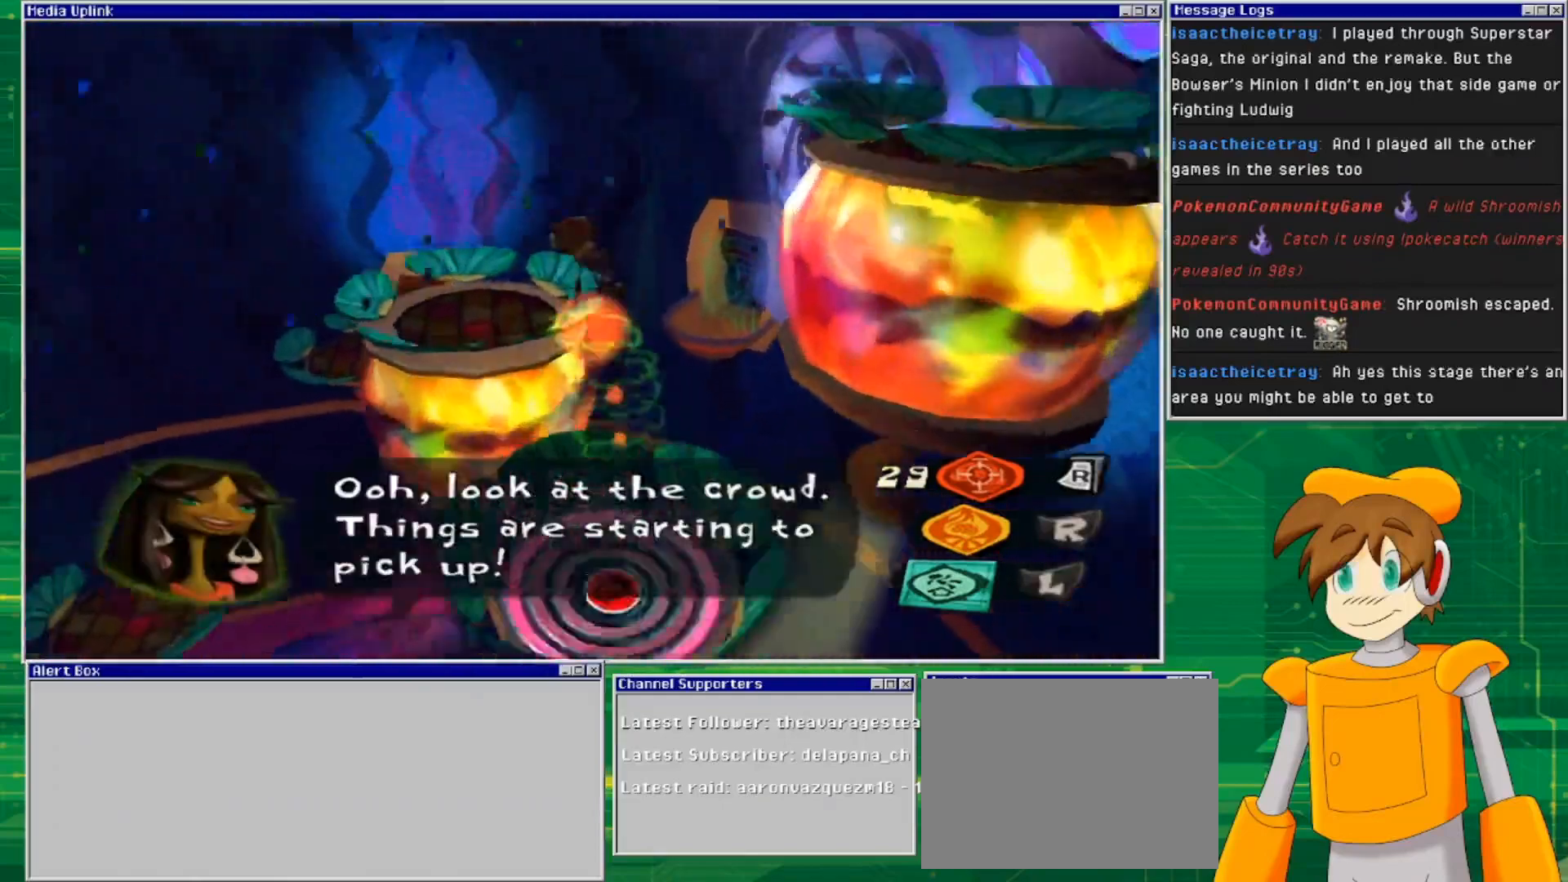
{"buttons": [], "left_stick": "center", "right_stick": "center", "events": [[200, "CROSS", "up"], [233, "left_stick", "center"]]}
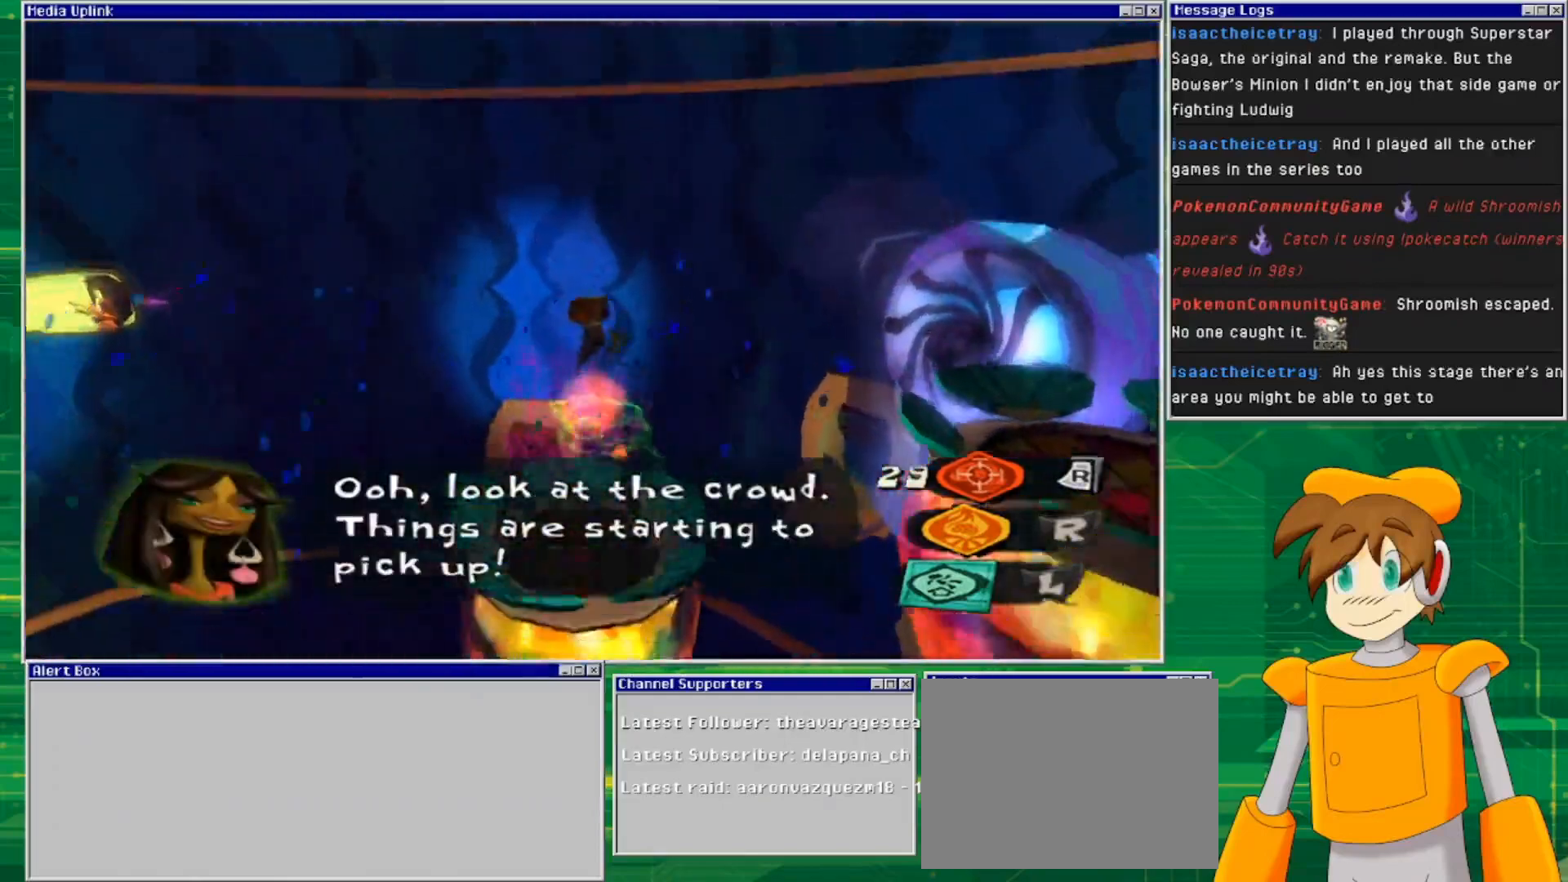
{"buttons": [], "left_stick": "center", "right_stick": "right", "events": [[133, "right_stick", "right"], [200, "left_stick", "down-right"], [400, "left_stick", "center"]]}
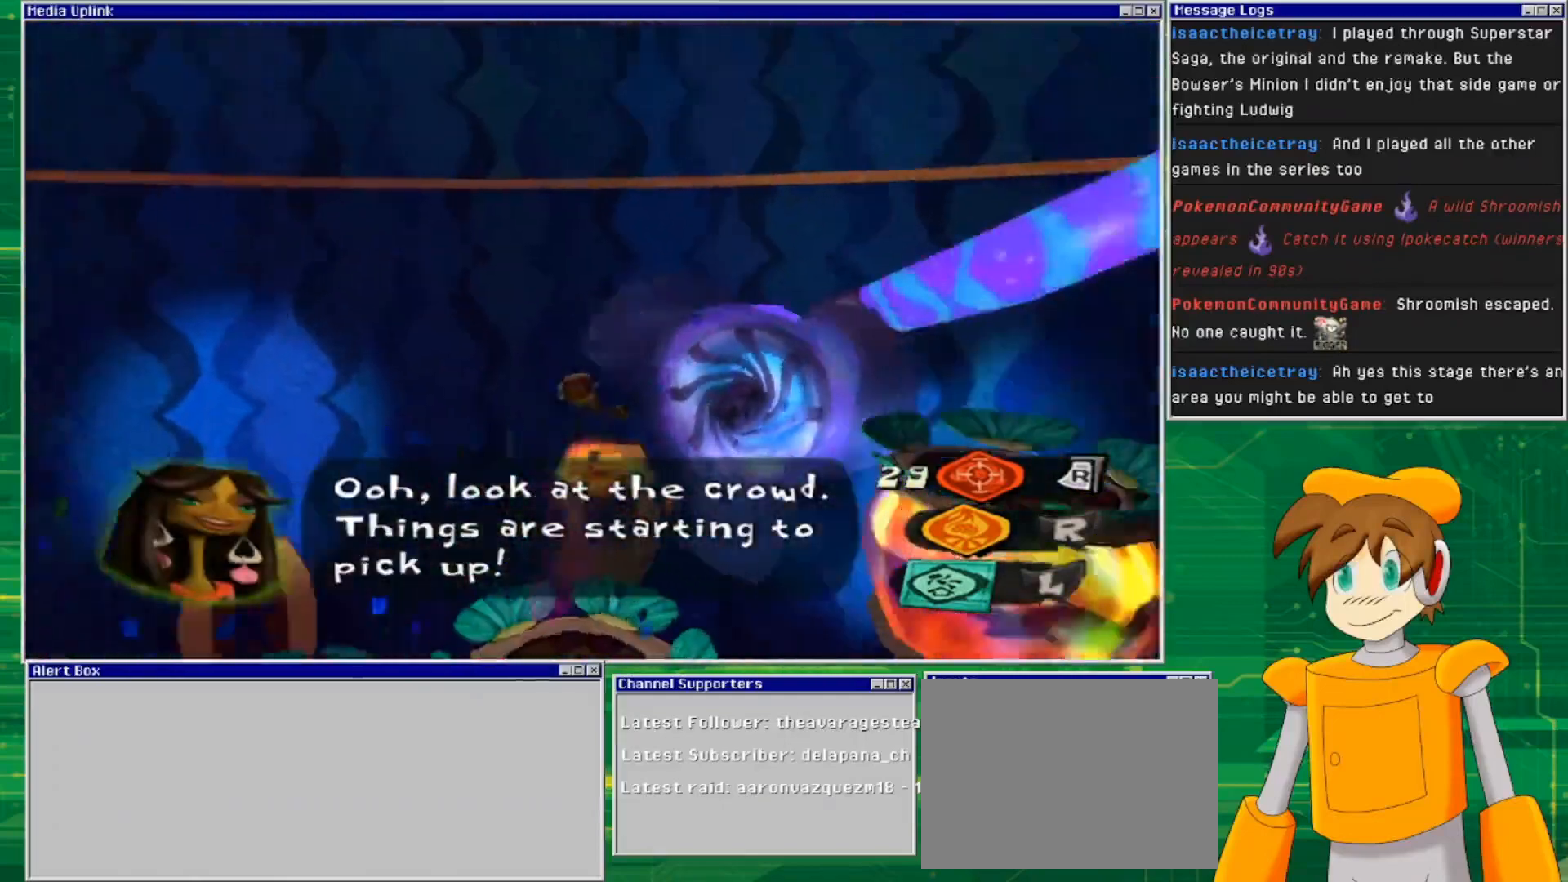
{"buttons": [], "left_stick": "center", "right_stick": "down-right", "events": [[67, "right_stick", "center"], [367, "right_stick", "down-right"]]}
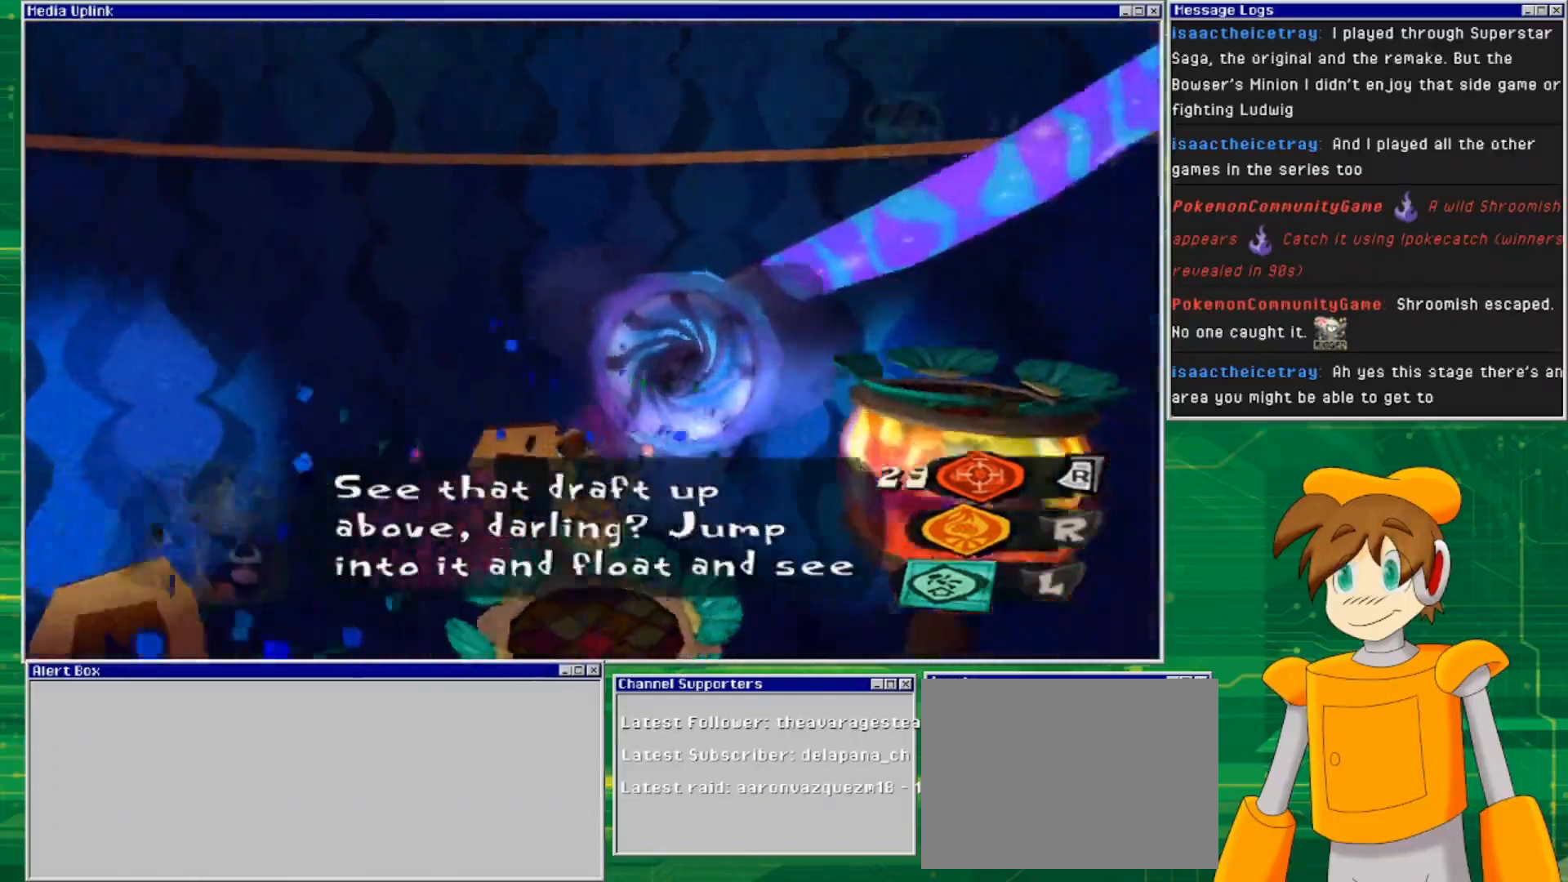
{"buttons": [], "left_stick": "center", "right_stick": "center", "events": [[267, "right_stick", "center"]]}
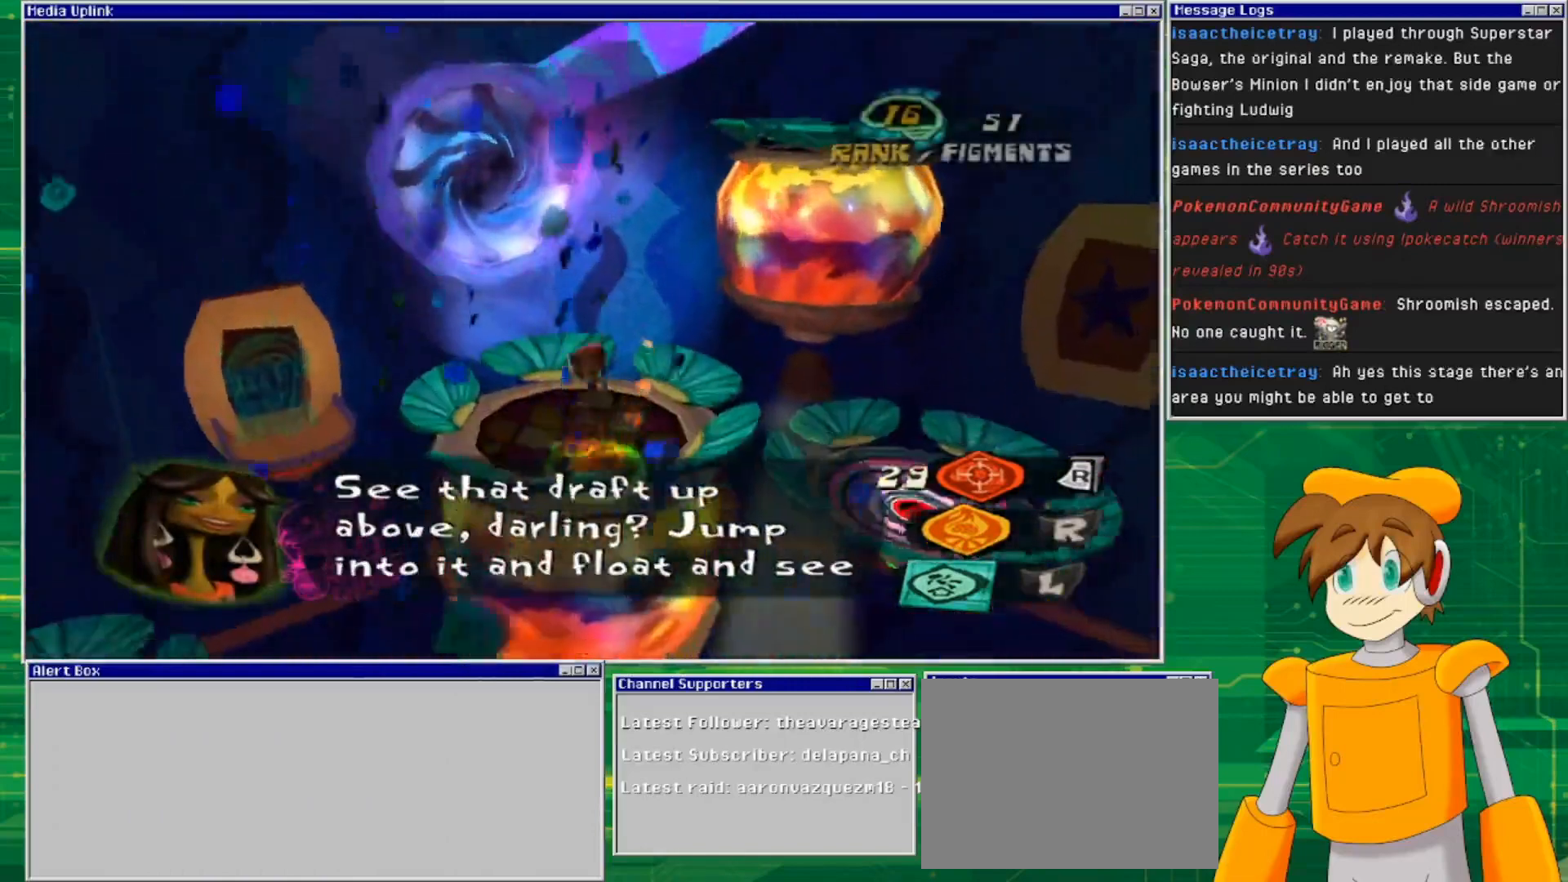
{"buttons": [], "left_stick": "center", "right_stick": "center", "events": []}
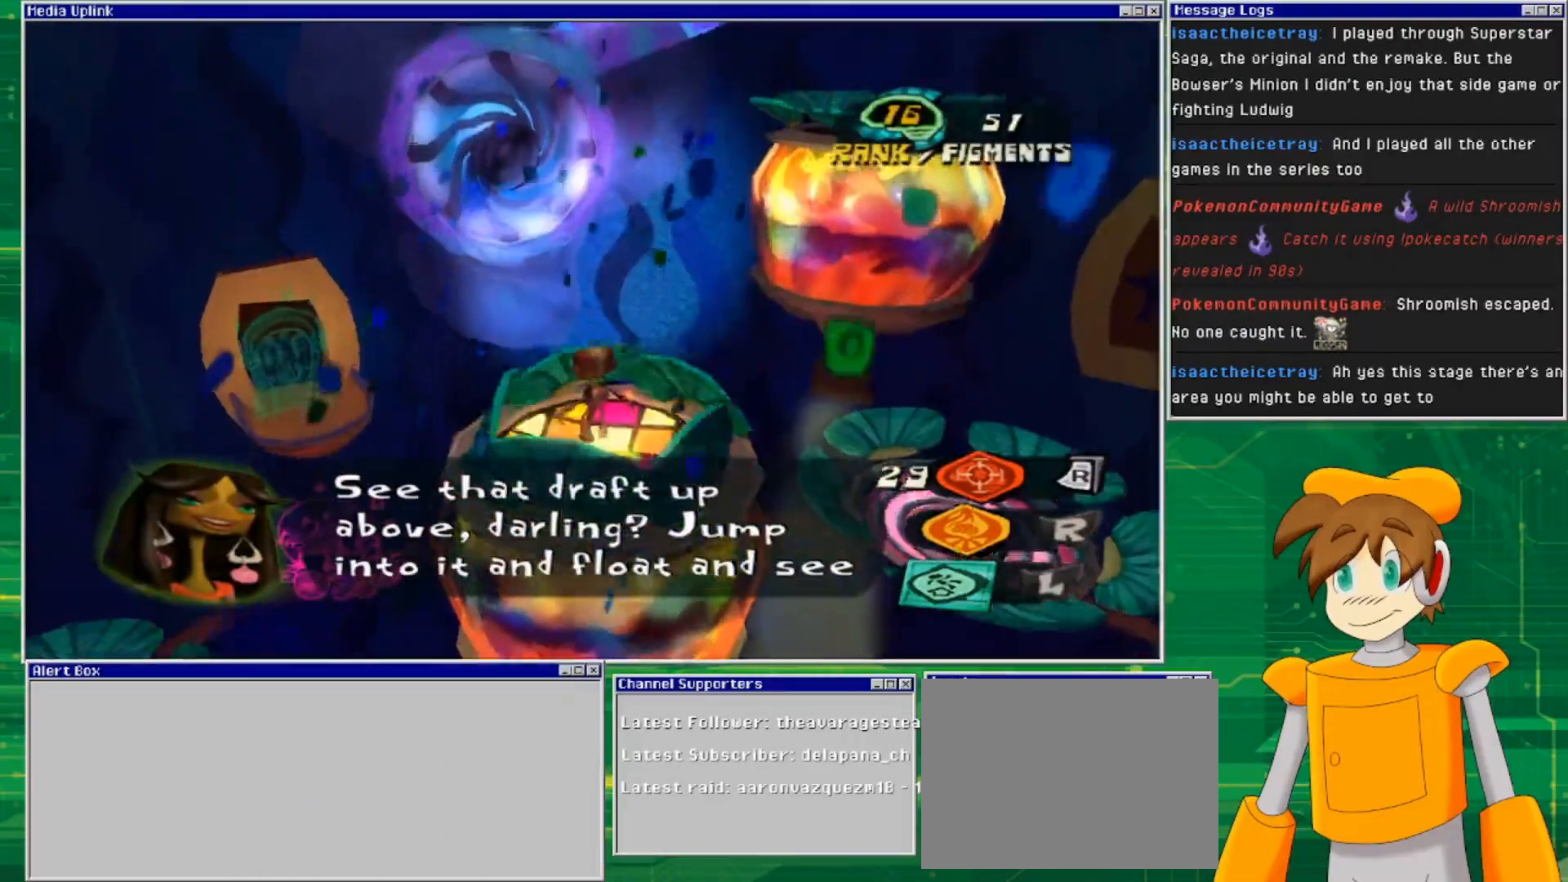
{"buttons": [], "left_stick": "center", "right_stick": "center", "events": []}
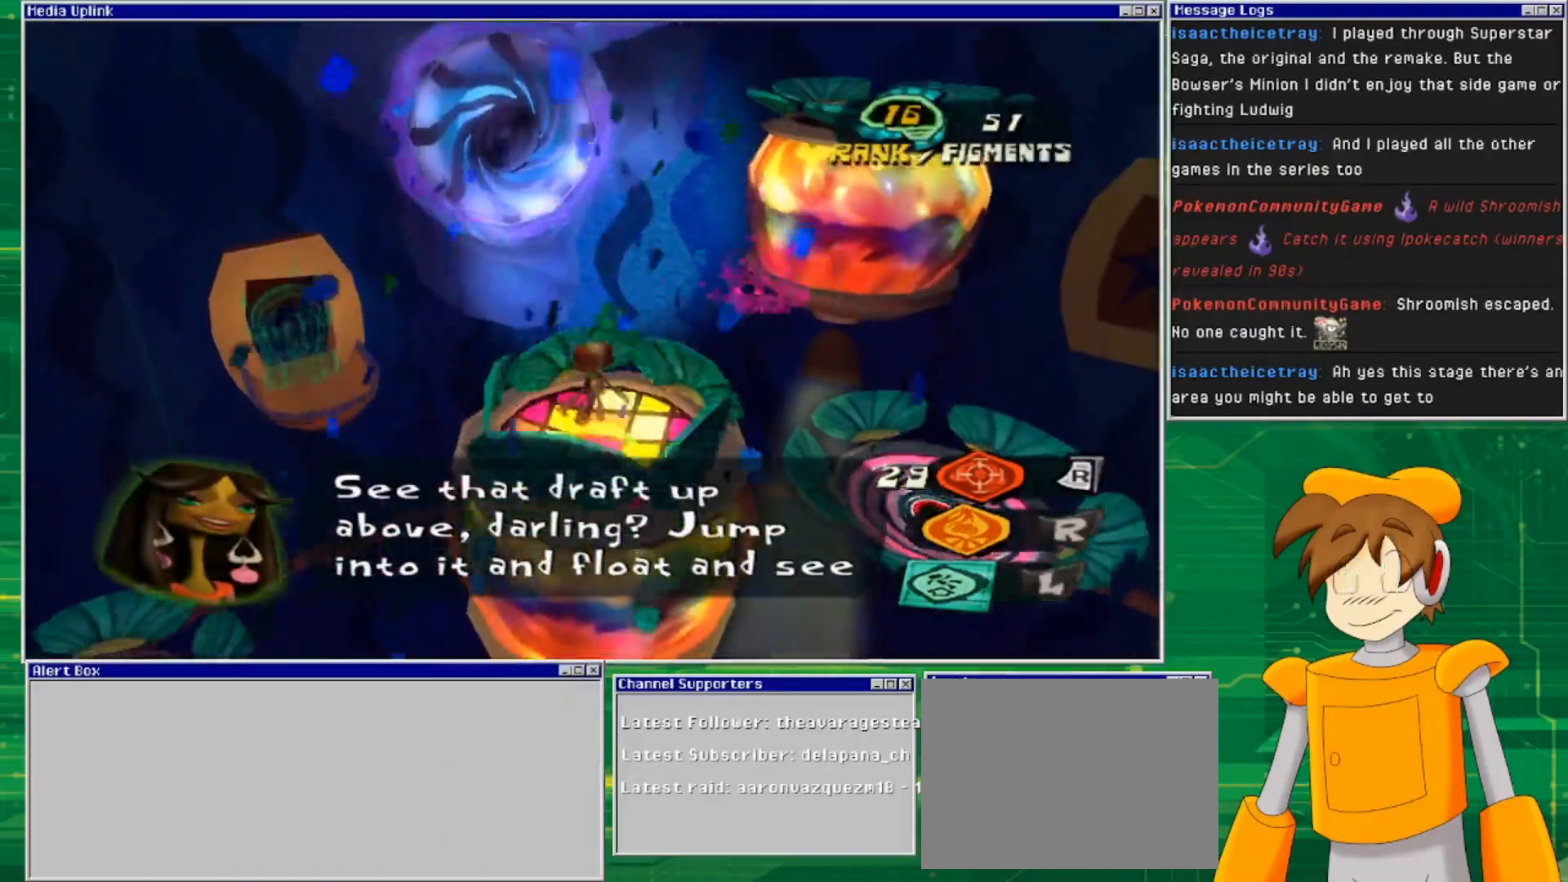
{"buttons": [], "left_stick": "center", "right_stick": "right", "events": [[267, "right_stick", "right"]]}
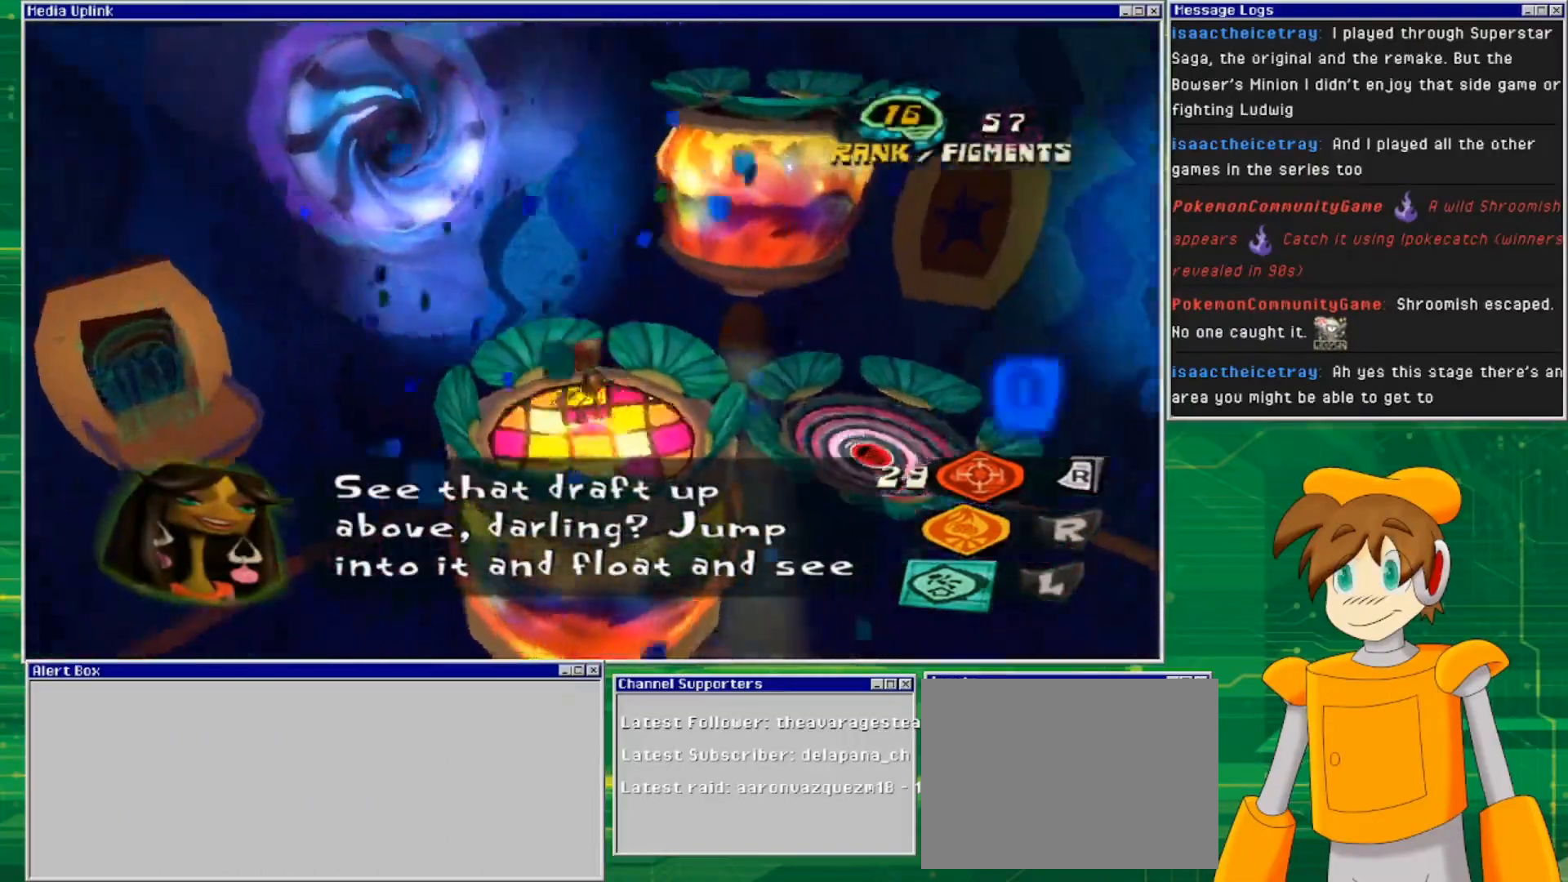
{"buttons": [], "left_stick": "center", "right_stick": "center", "events": [[100, "right_stick", "center"]]}
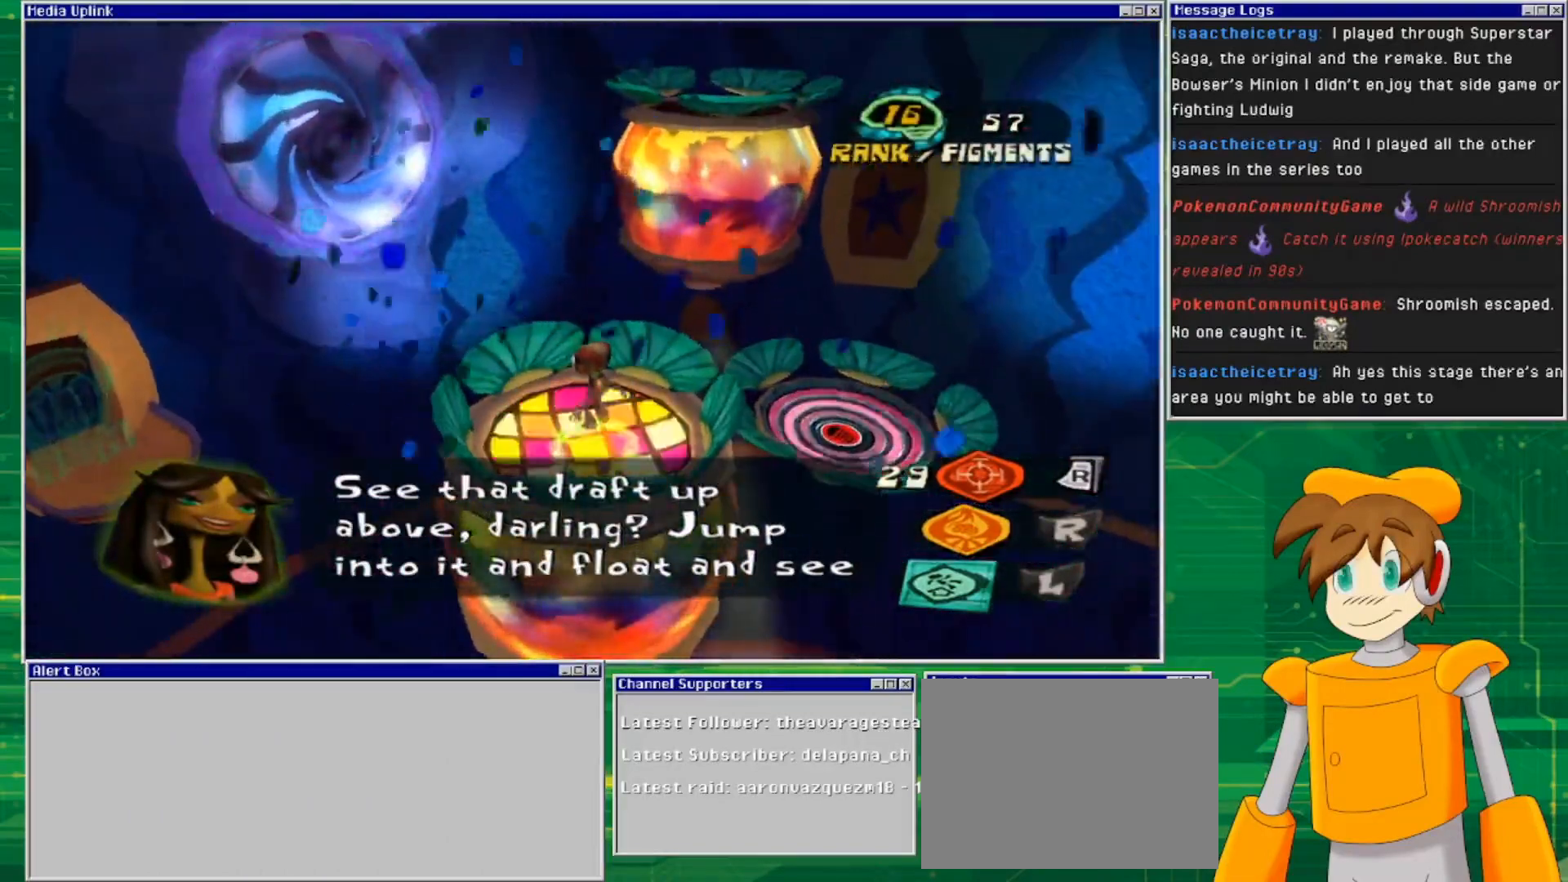
{"buttons": [], "left_stick": "center", "right_stick": "center", "events": []}
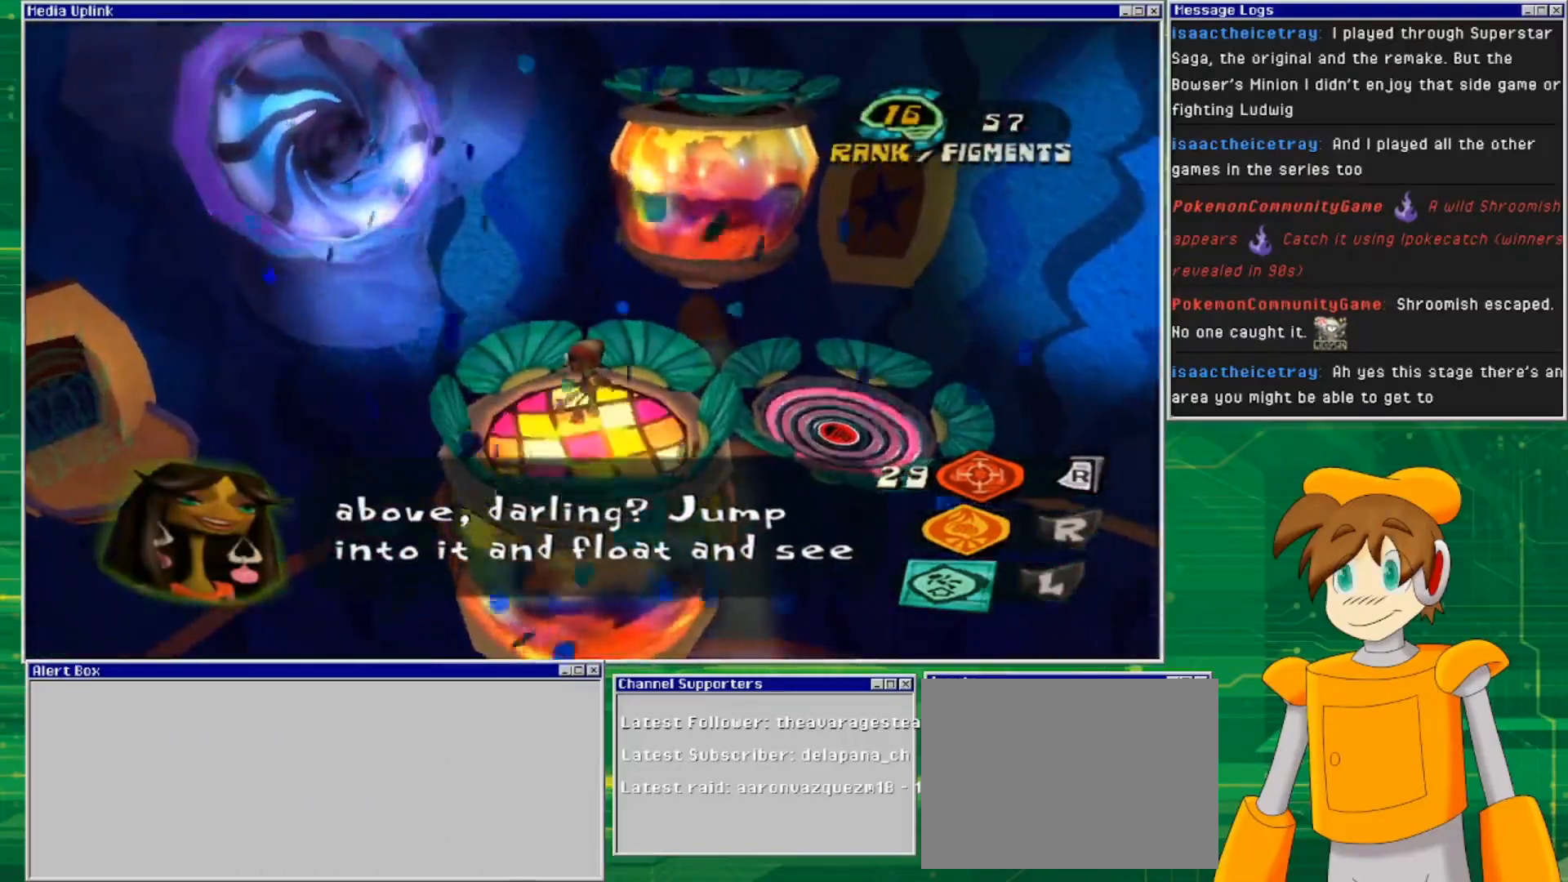
{"buttons": [], "left_stick": "center", "right_stick": "center", "events": []}